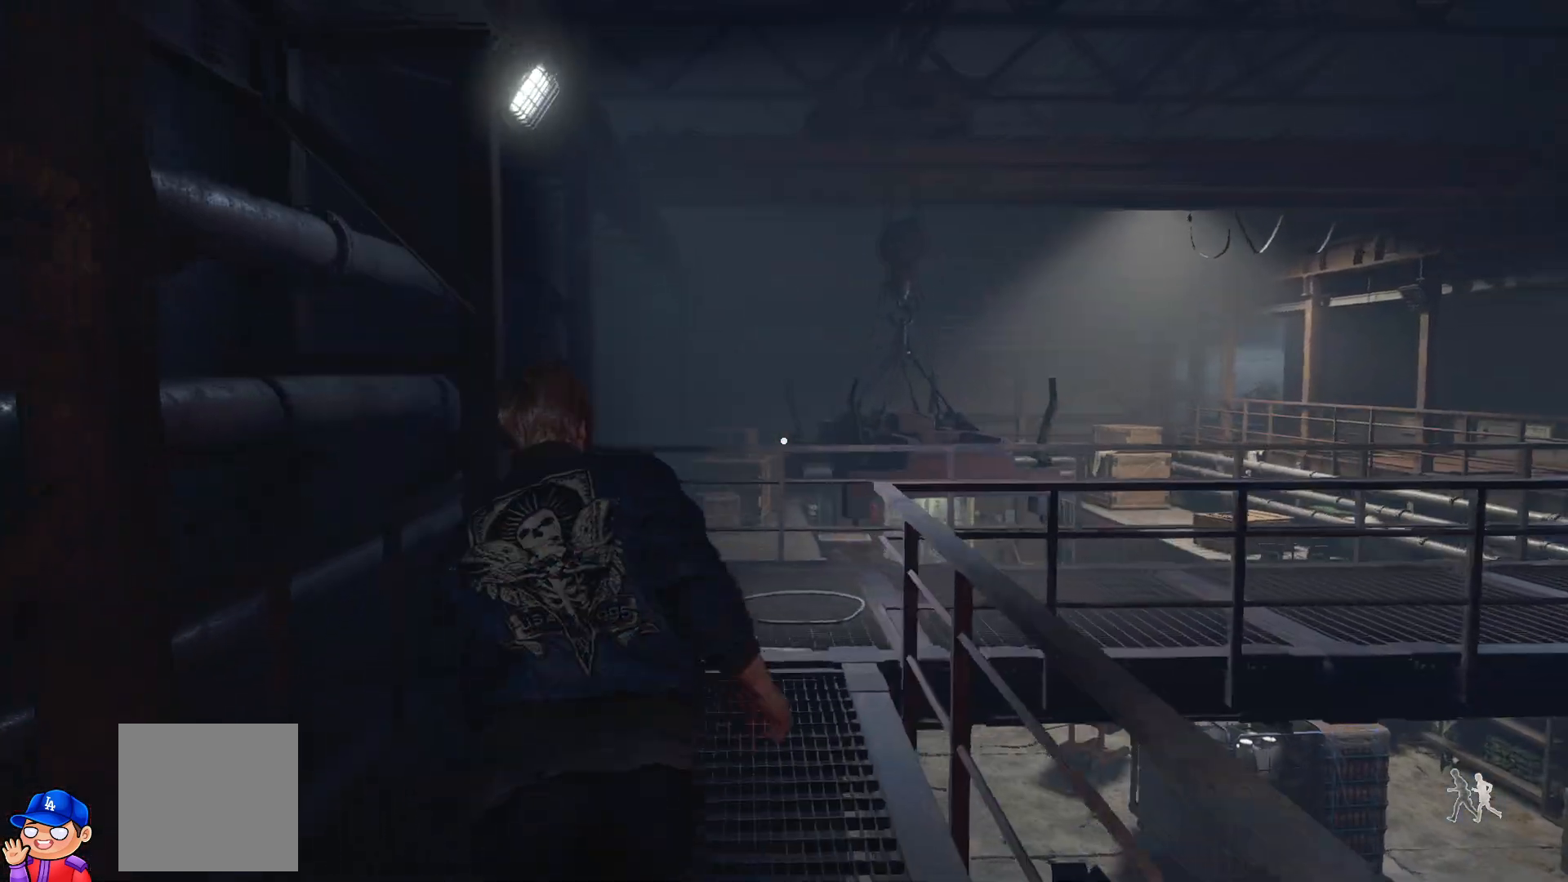
Gameplay with a controller (PlayStation layout); each line is a JSON object with the inputs held at the frame after it. "events" lists button and stick changes between this image and that frame as [ms after this image, input, new state], when the widget could be followed in between. Not read: L3 R3.
{"buttons": [], "left_stick": "up", "right_stick": "right", "events": [[183, "right_stick", "right"]]}
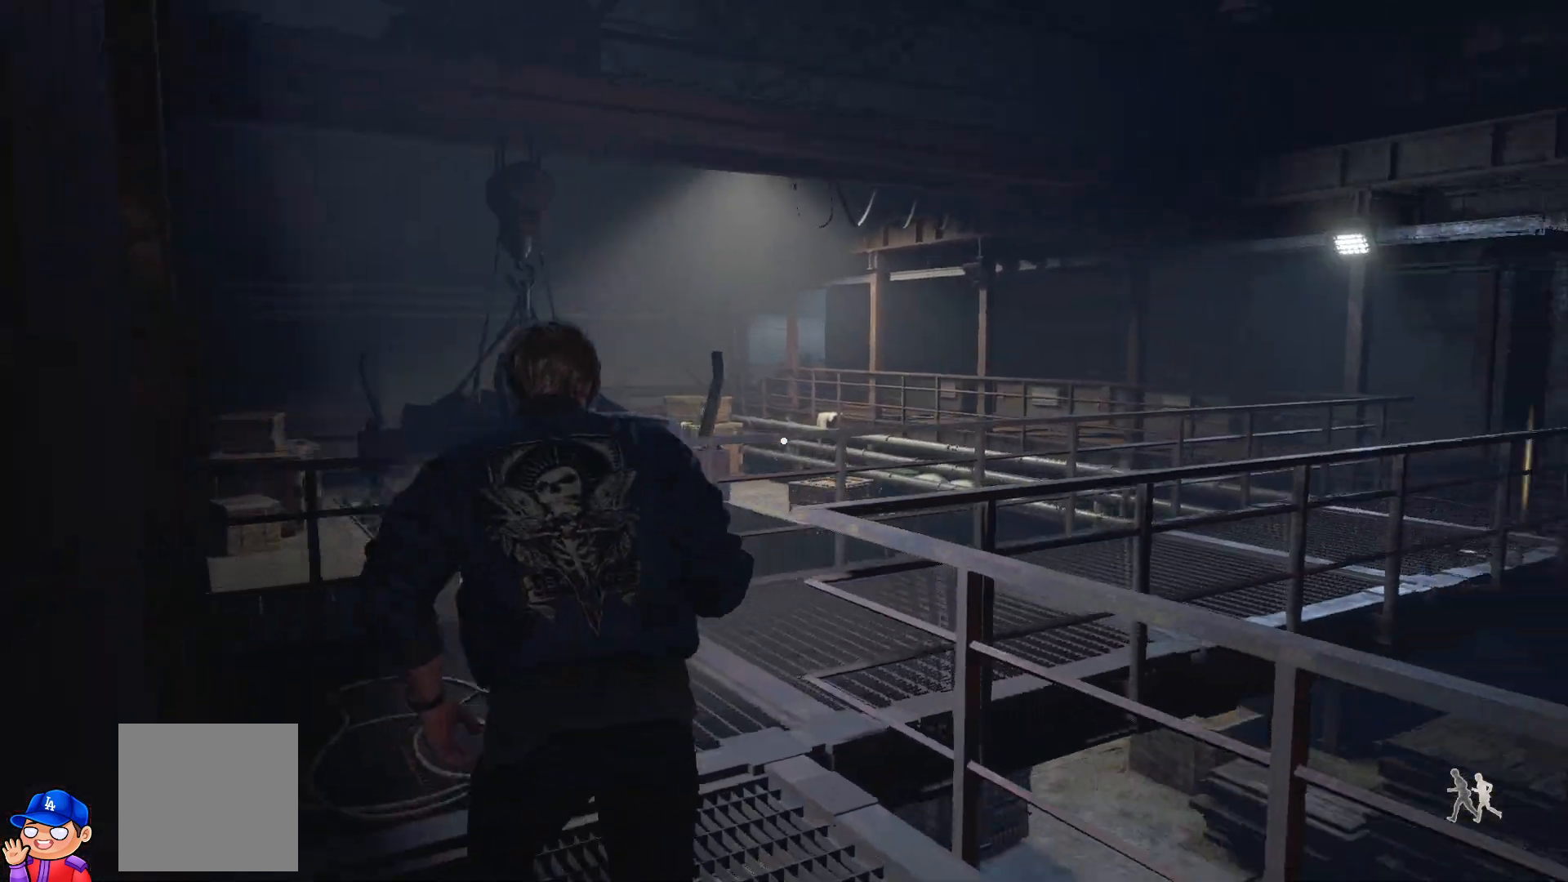
{"buttons": [], "left_stick": "up", "right_stick": "center", "events": [[450, "right_stick", "center"]]}
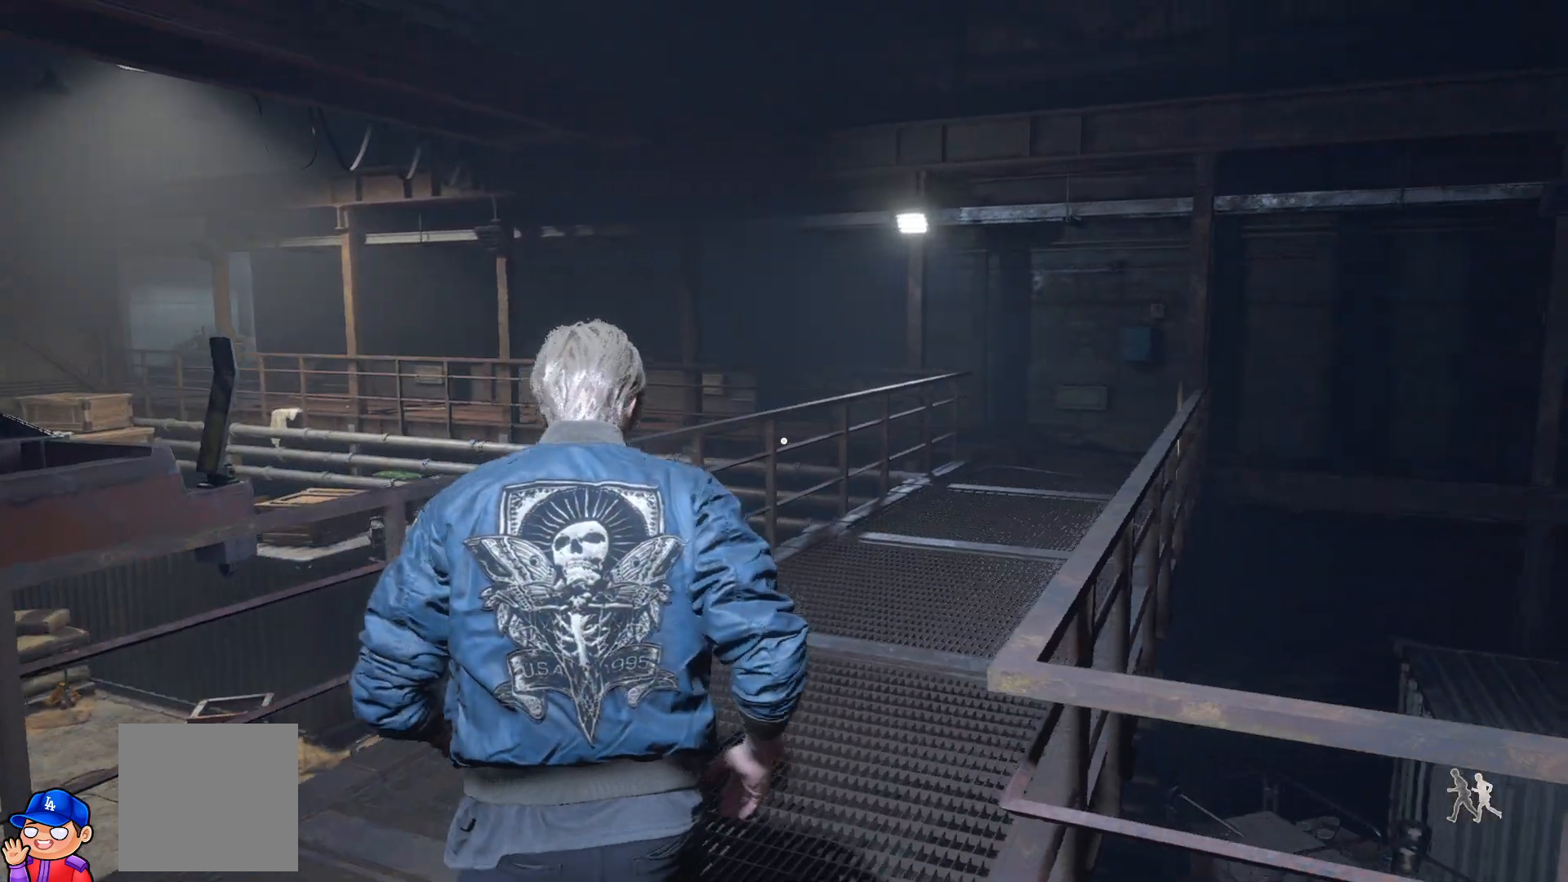
{"buttons": [], "left_stick": "up", "right_stick": "center", "events": [[33, "right_stick", "right"], [283, "right_stick", "center"]]}
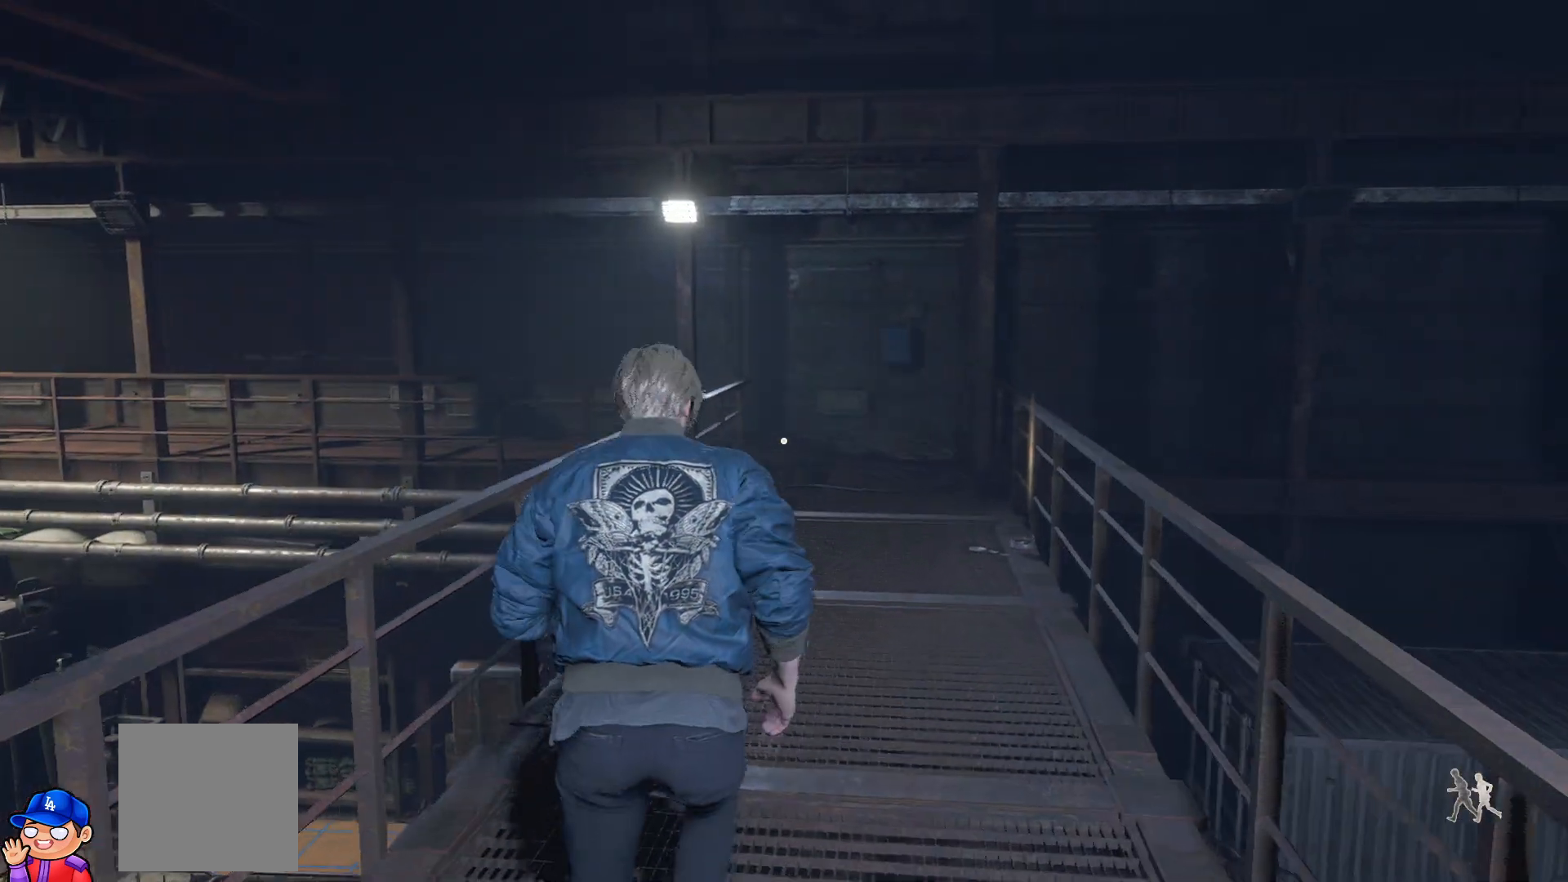
{"buttons": [], "left_stick": "up", "right_stick": "center", "events": [[350, "CROSS", "down"], [483, "CROSS", "up"]]}
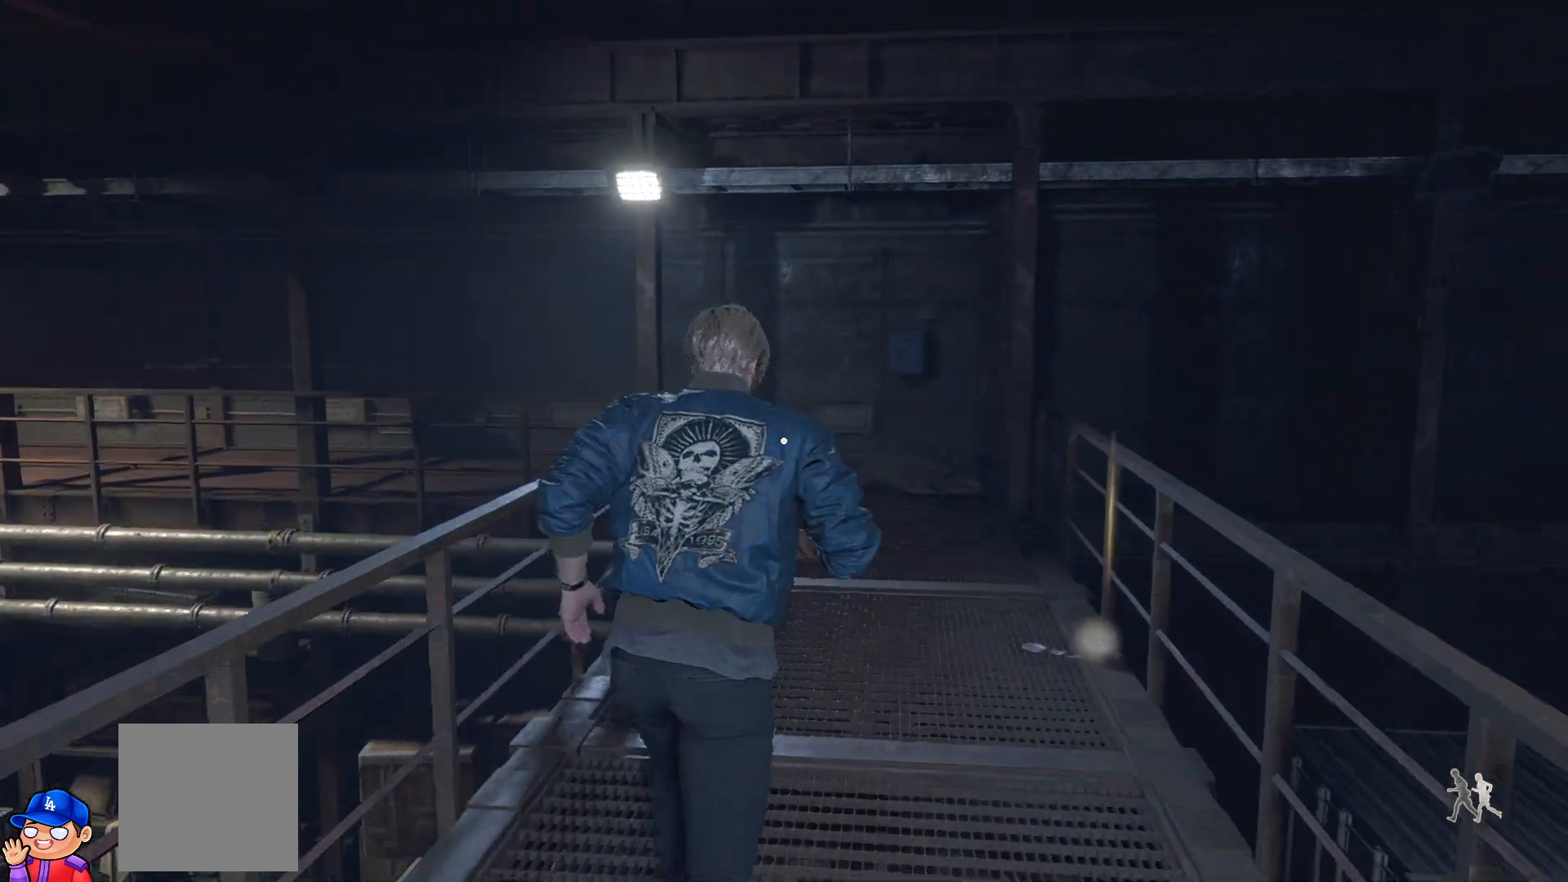
{"buttons": ["CROSS"], "left_stick": "up", "right_stick": "center", "events": [[50, "CROSS", "down"], [167, "CROSS", "up"], [233, "CROSS", "down"], [350, "CROSS", "up"], [433, "CROSS", "down"]]}
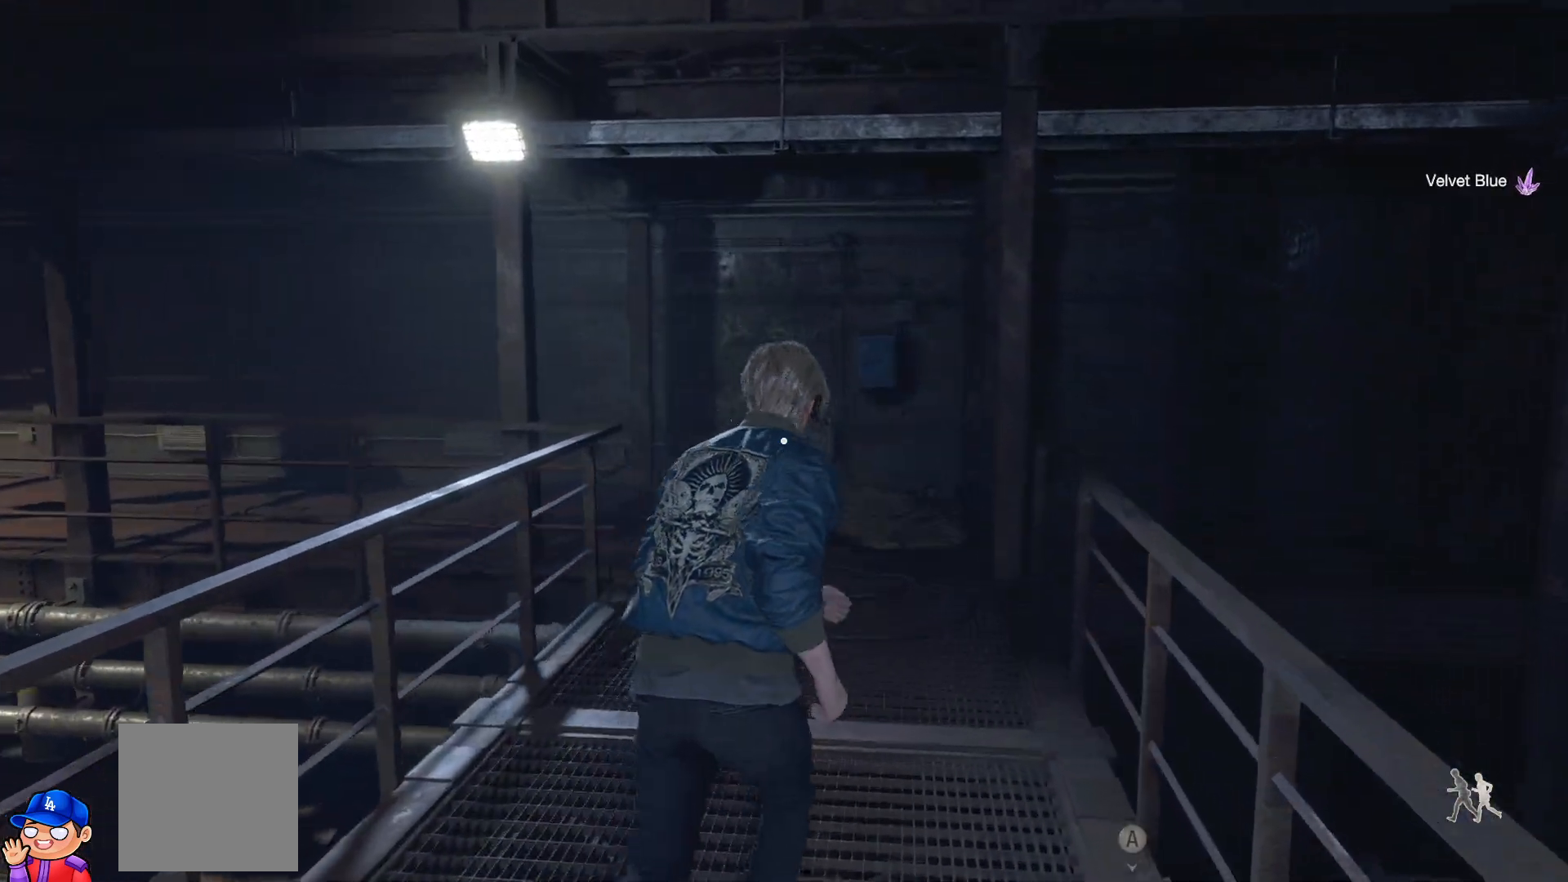
{"buttons": [], "left_stick": "up", "right_stick": "center", "events": [[33, "CROSS", "up"]]}
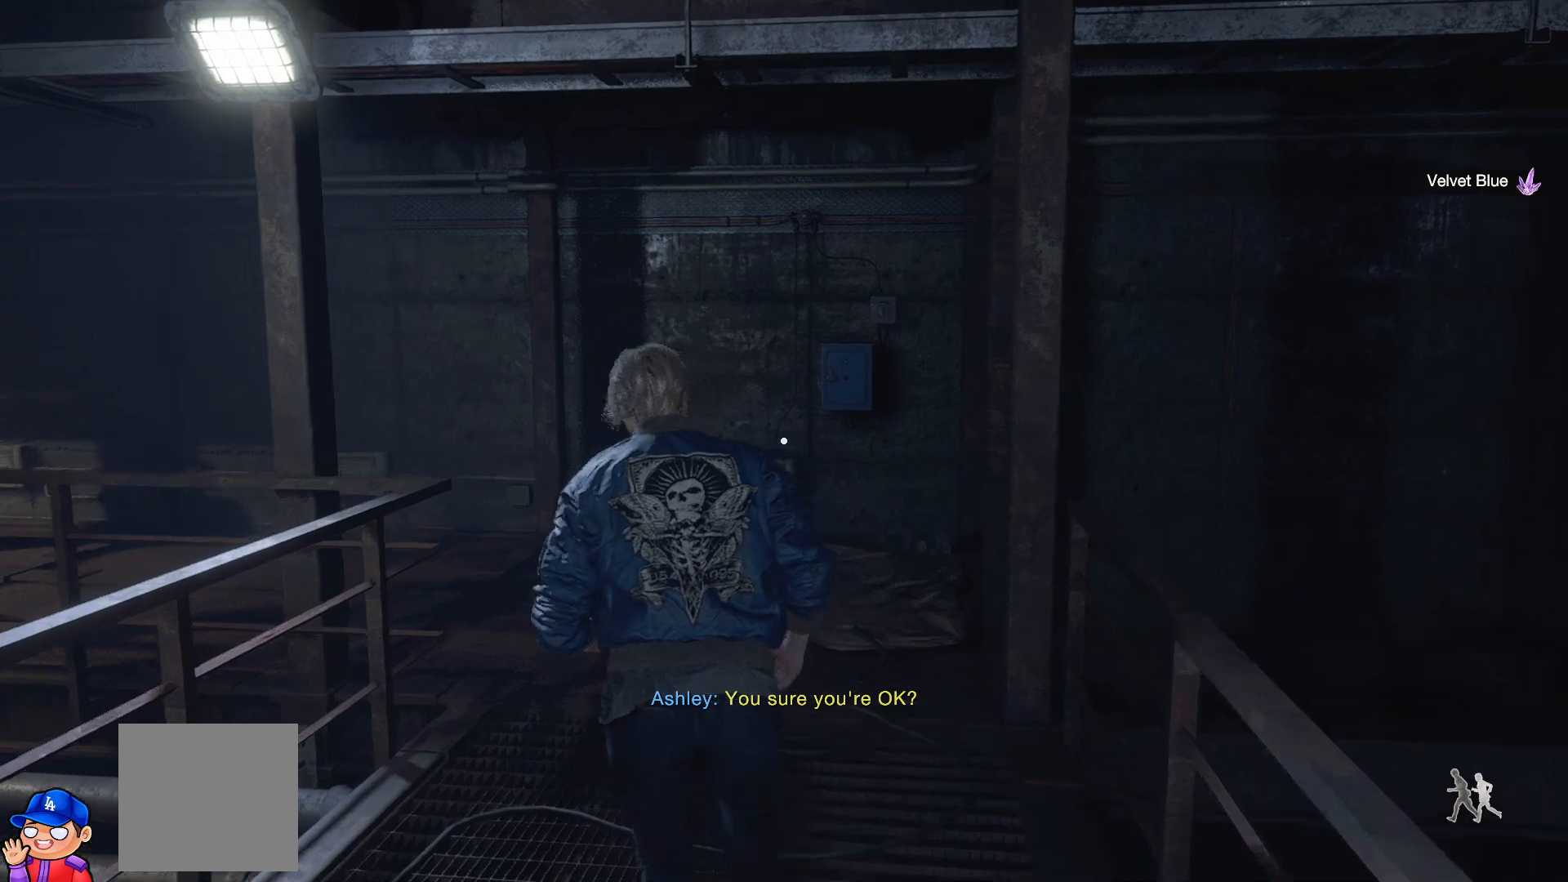
{"buttons": [], "left_stick": "up", "right_stick": "left", "events": [[50, "right_stick", "left"]]}
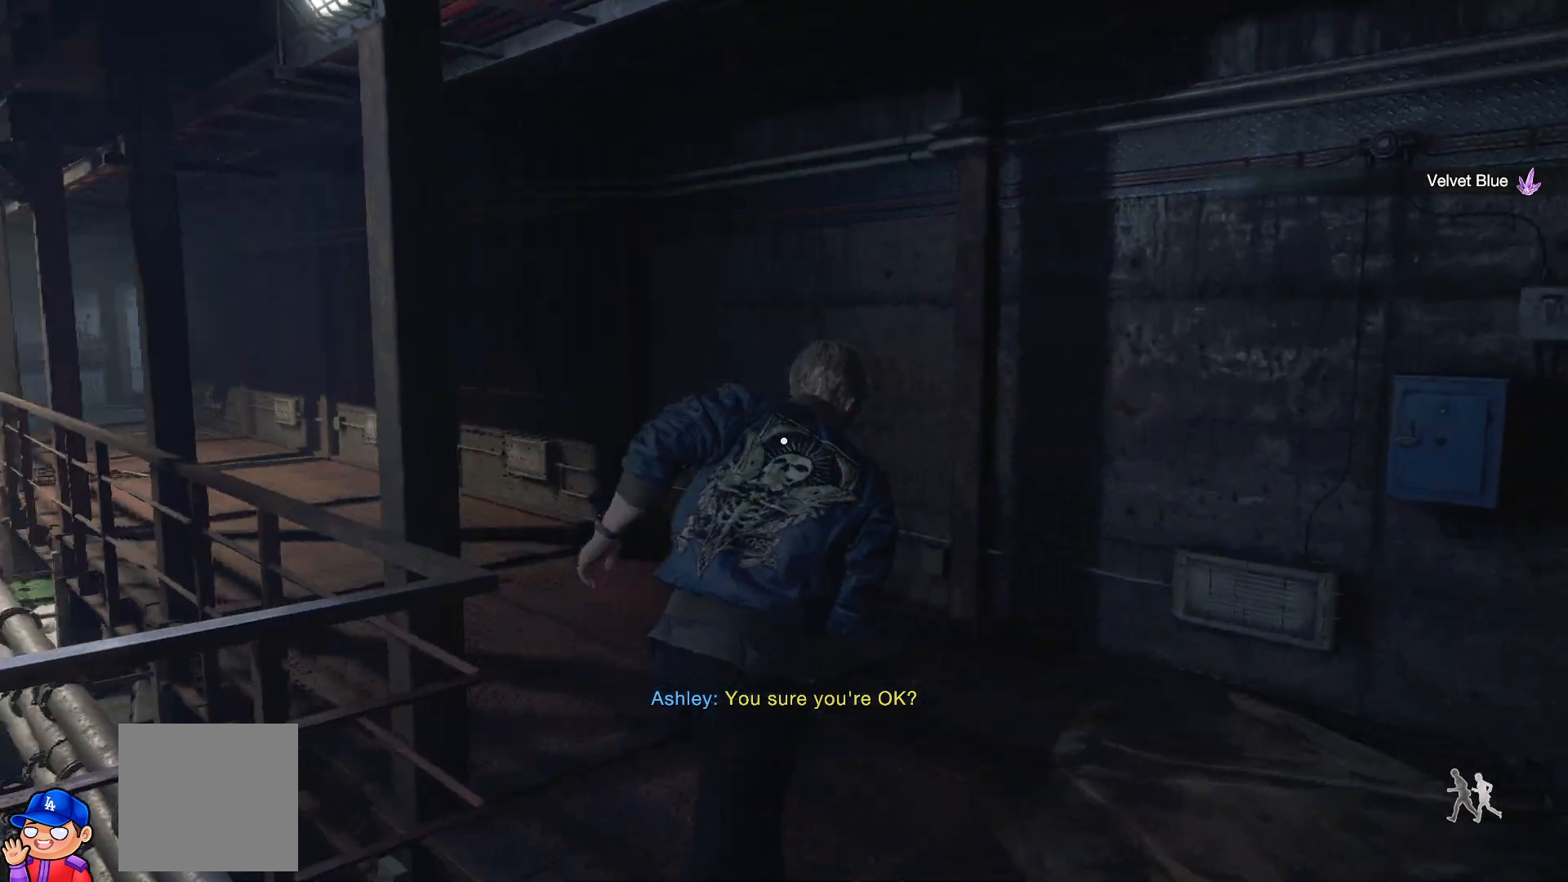
{"buttons": [], "left_stick": "up-left", "right_stick": "center", "events": [[183, "right_stick", "center"], [267, "left_stick", "up-left"]]}
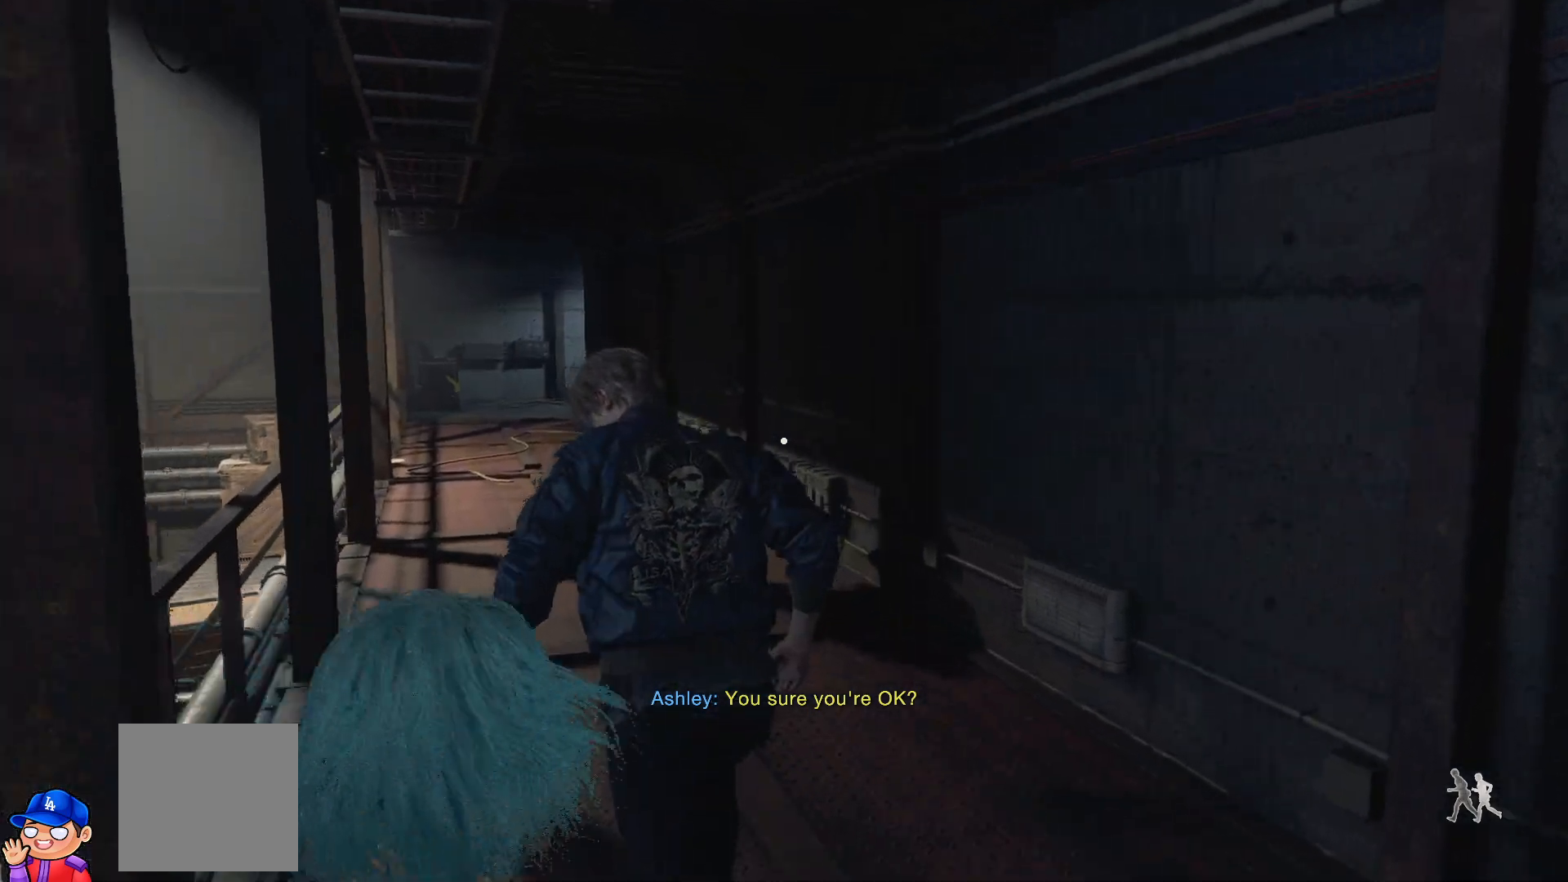
{"buttons": [], "left_stick": "up-left", "right_stick": "center", "events": []}
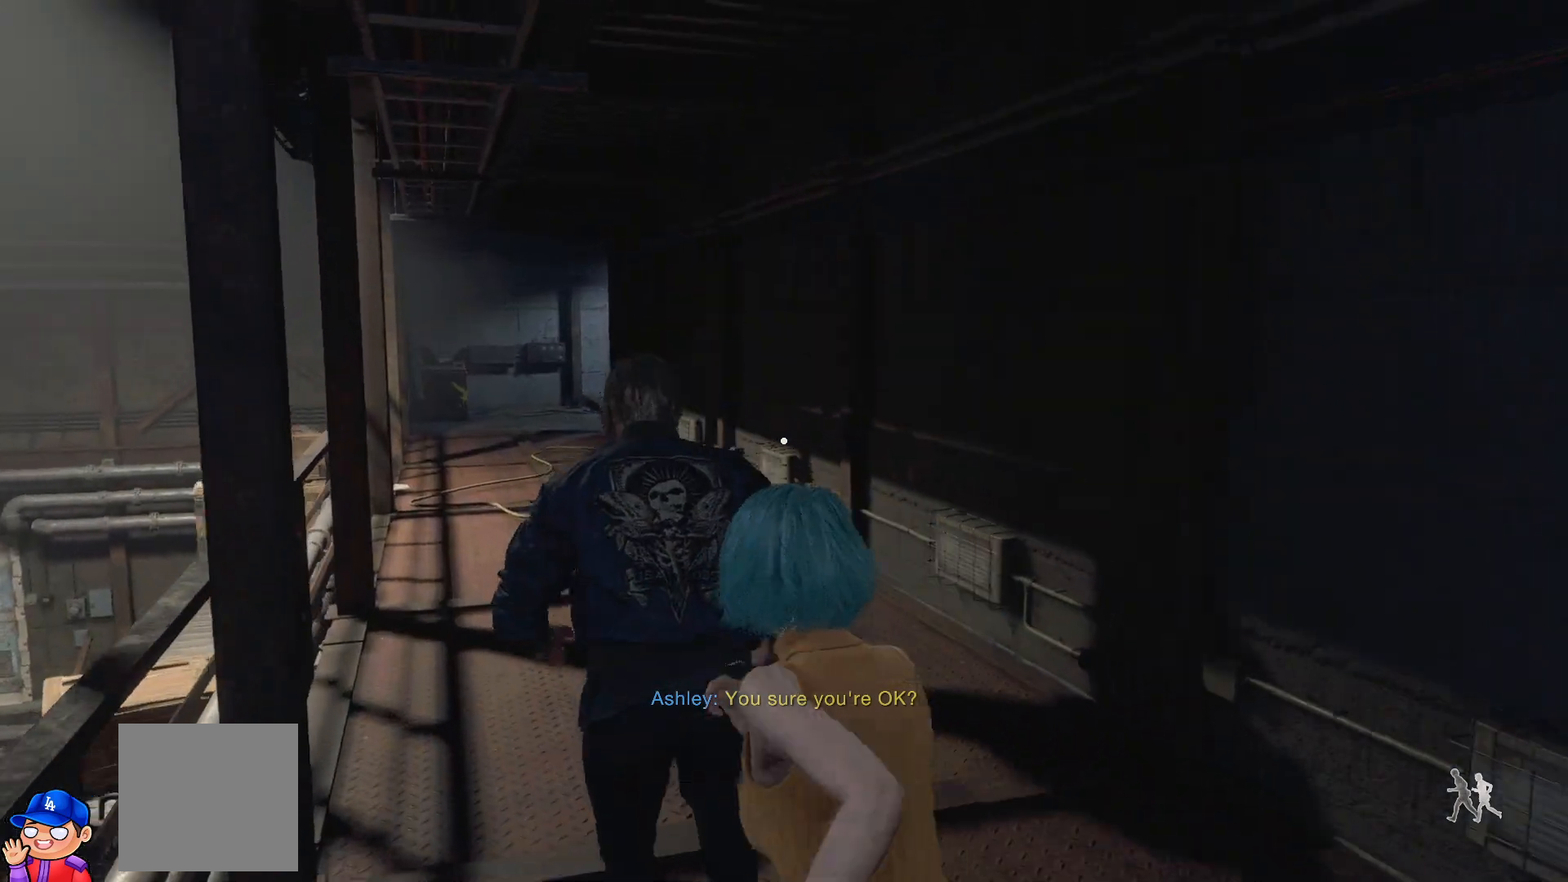
{"buttons": [], "left_stick": "up", "right_stick": "center", "events": [[33, "right_stick", "left"], [67, "left_stick", "up"], [417, "right_stick", "center"]]}
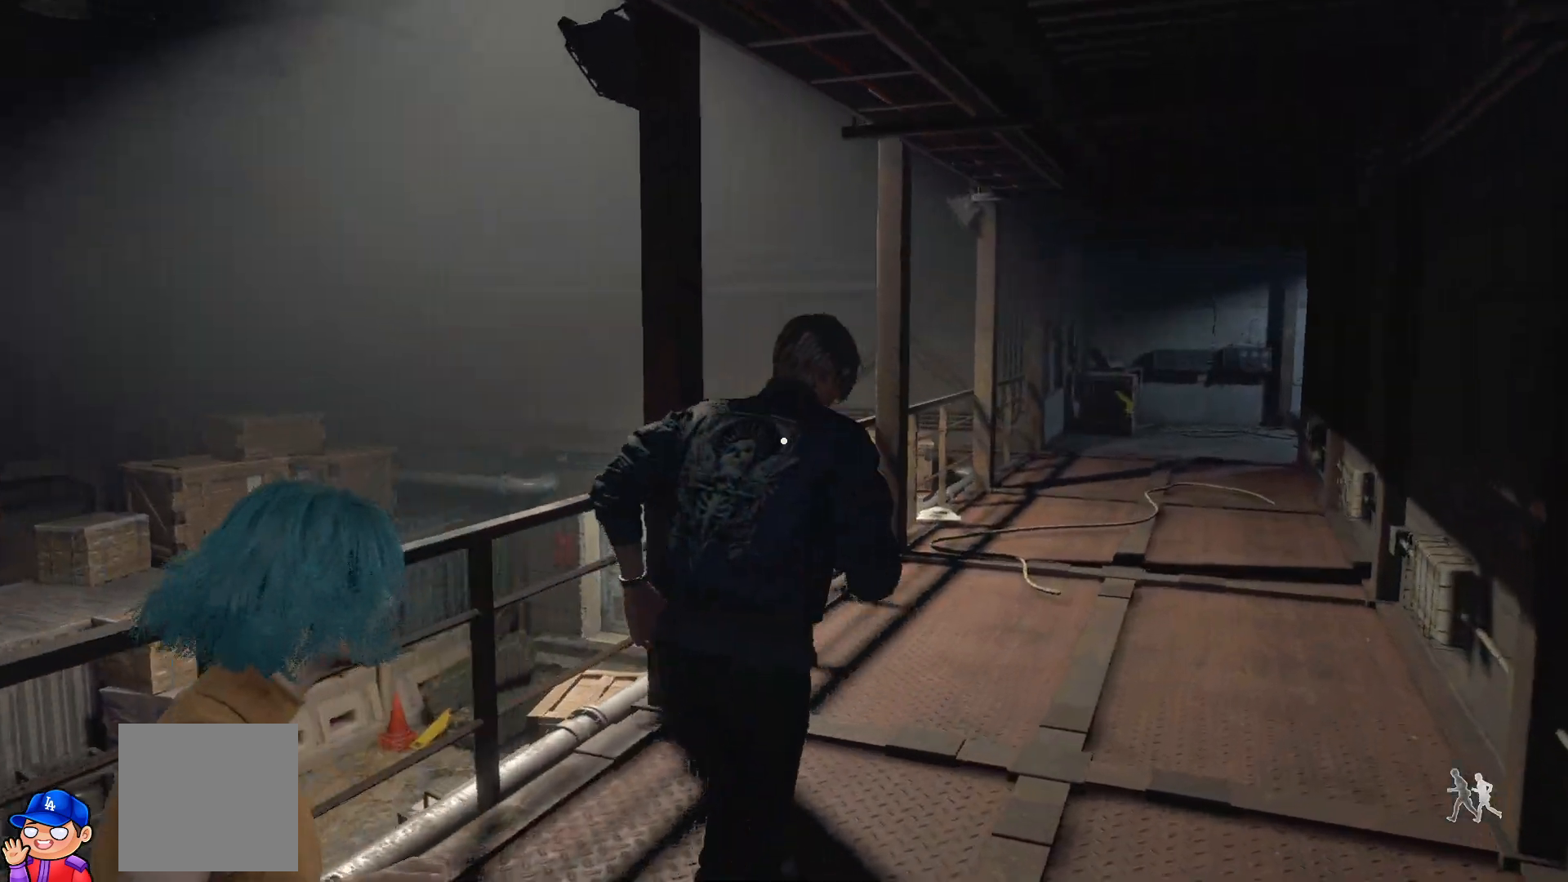
{"buttons": [], "left_stick": "up", "right_stick": "center", "events": []}
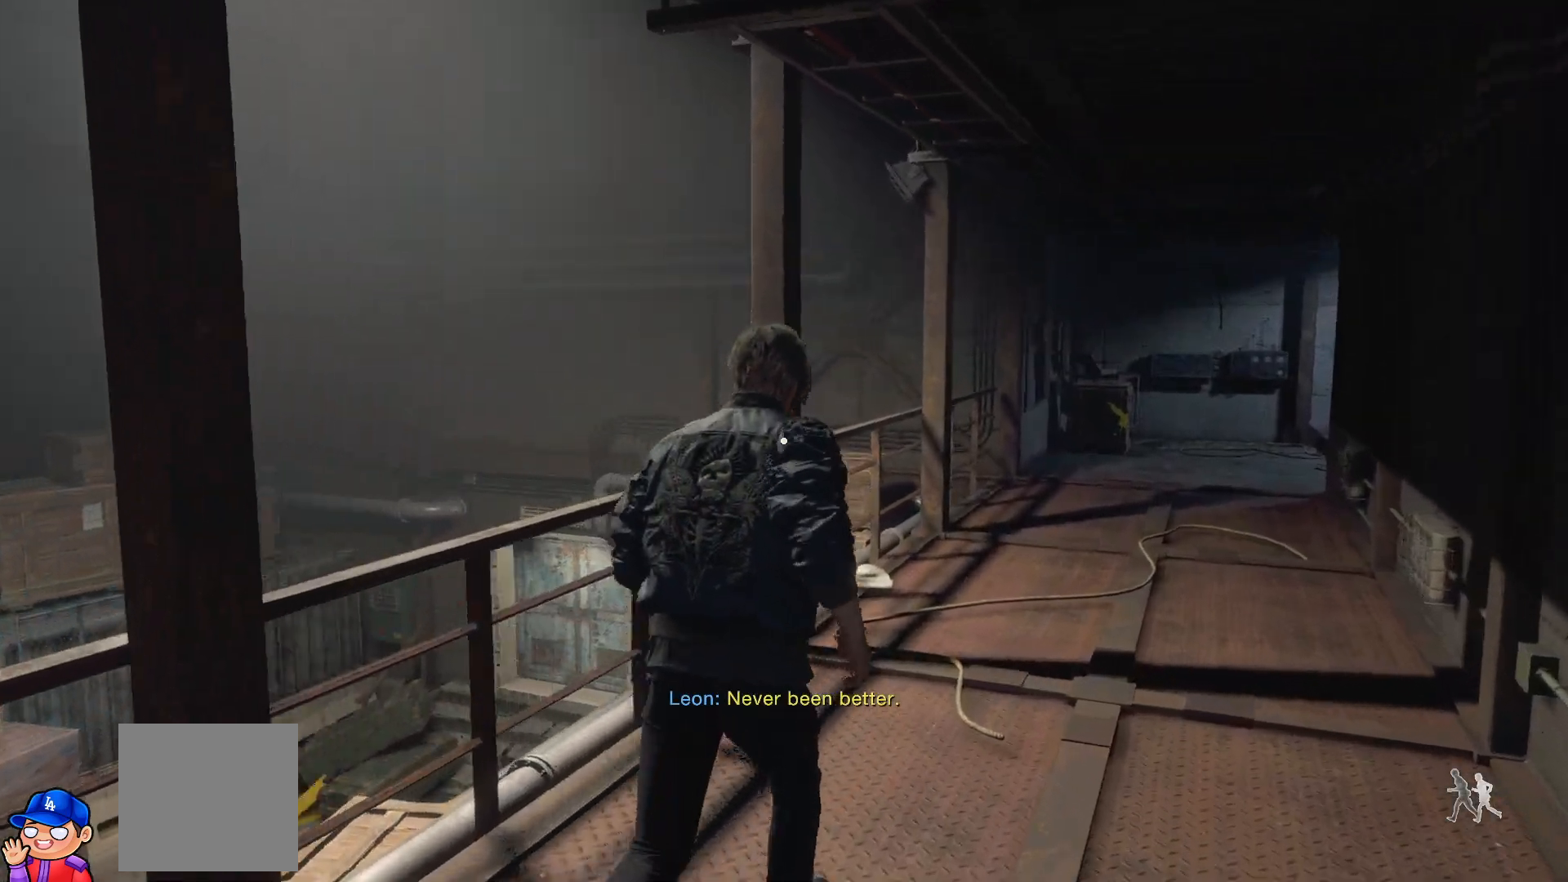
{"buttons": [], "left_stick": "up", "right_stick": "center", "events": [[17, "right_stick", "right"], [317, "right_stick", "center"]]}
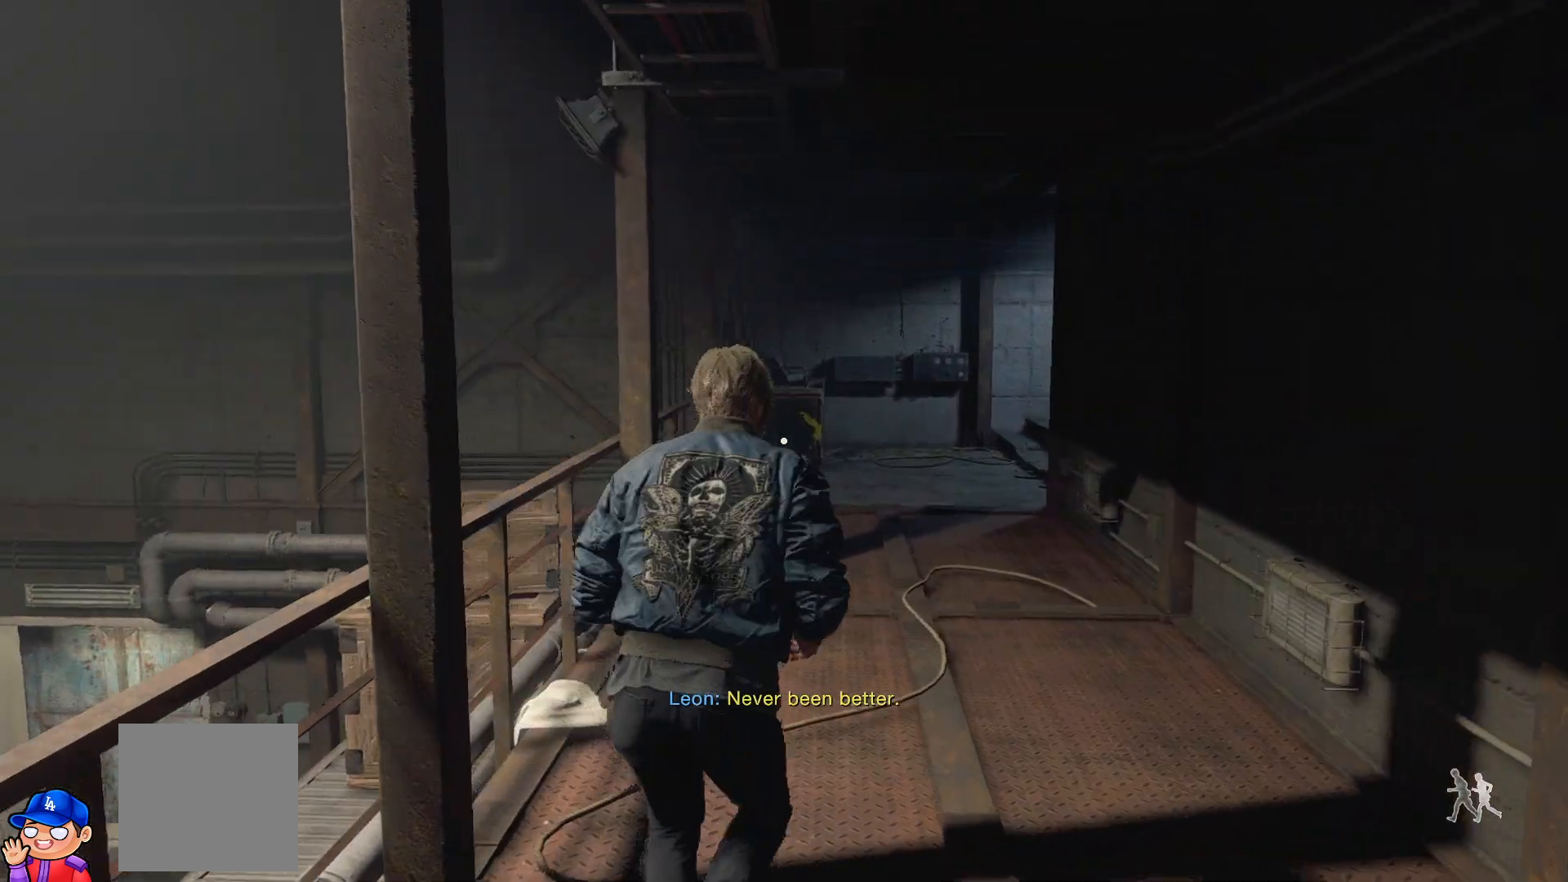
{"buttons": [], "left_stick": "up", "right_stick": "center", "events": []}
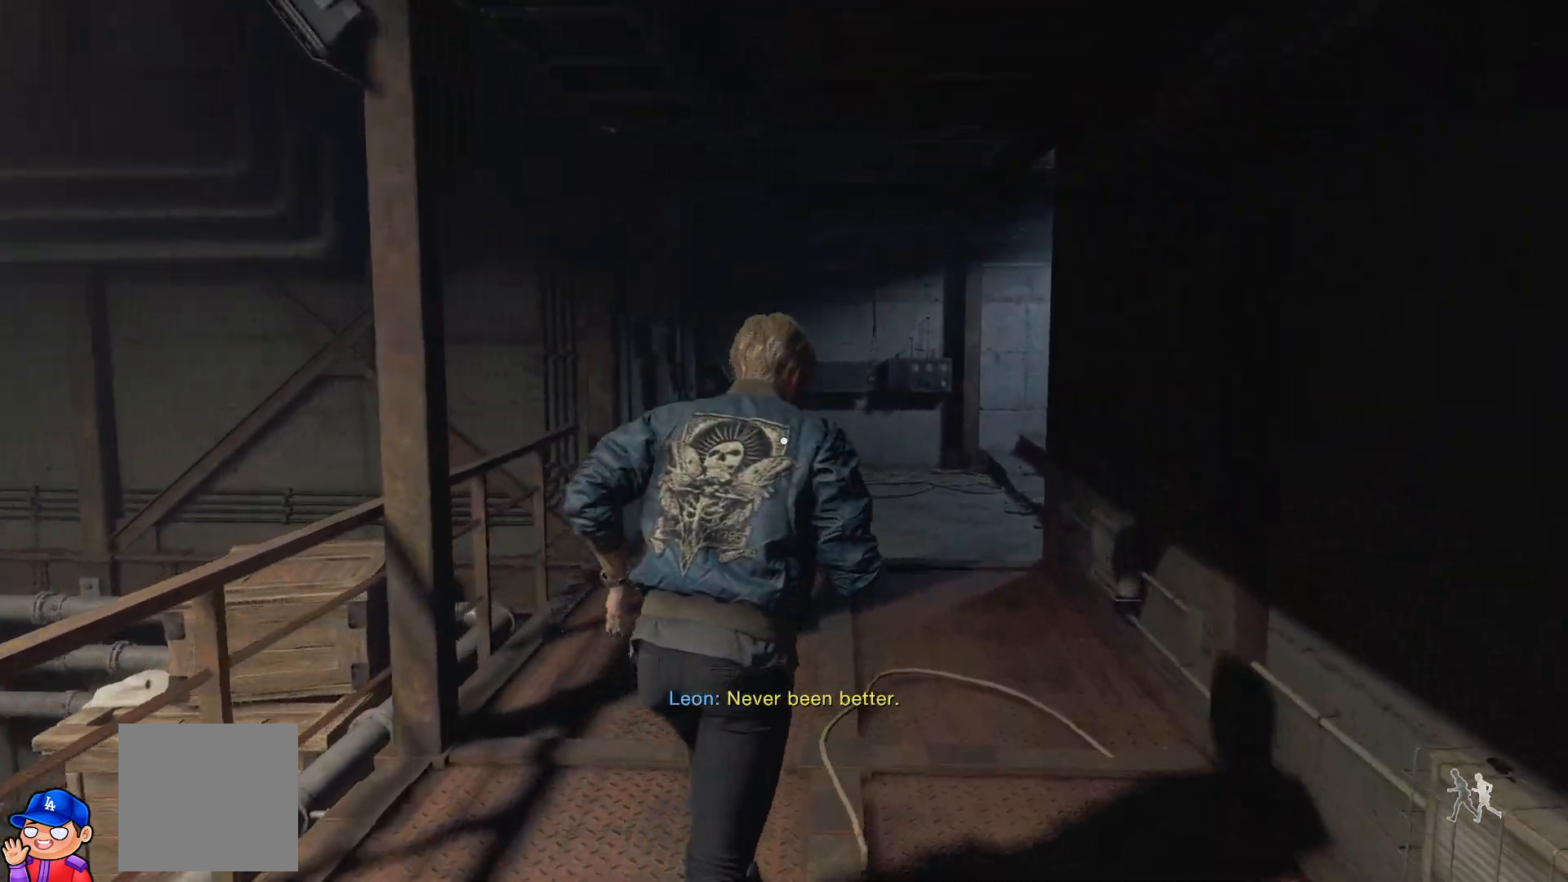
{"buttons": [], "left_stick": "up-left", "right_stick": "center", "events": [[33, "right_stick", "right"], [317, "right_stick", "center"], [467, "left_stick", "up-left"]]}
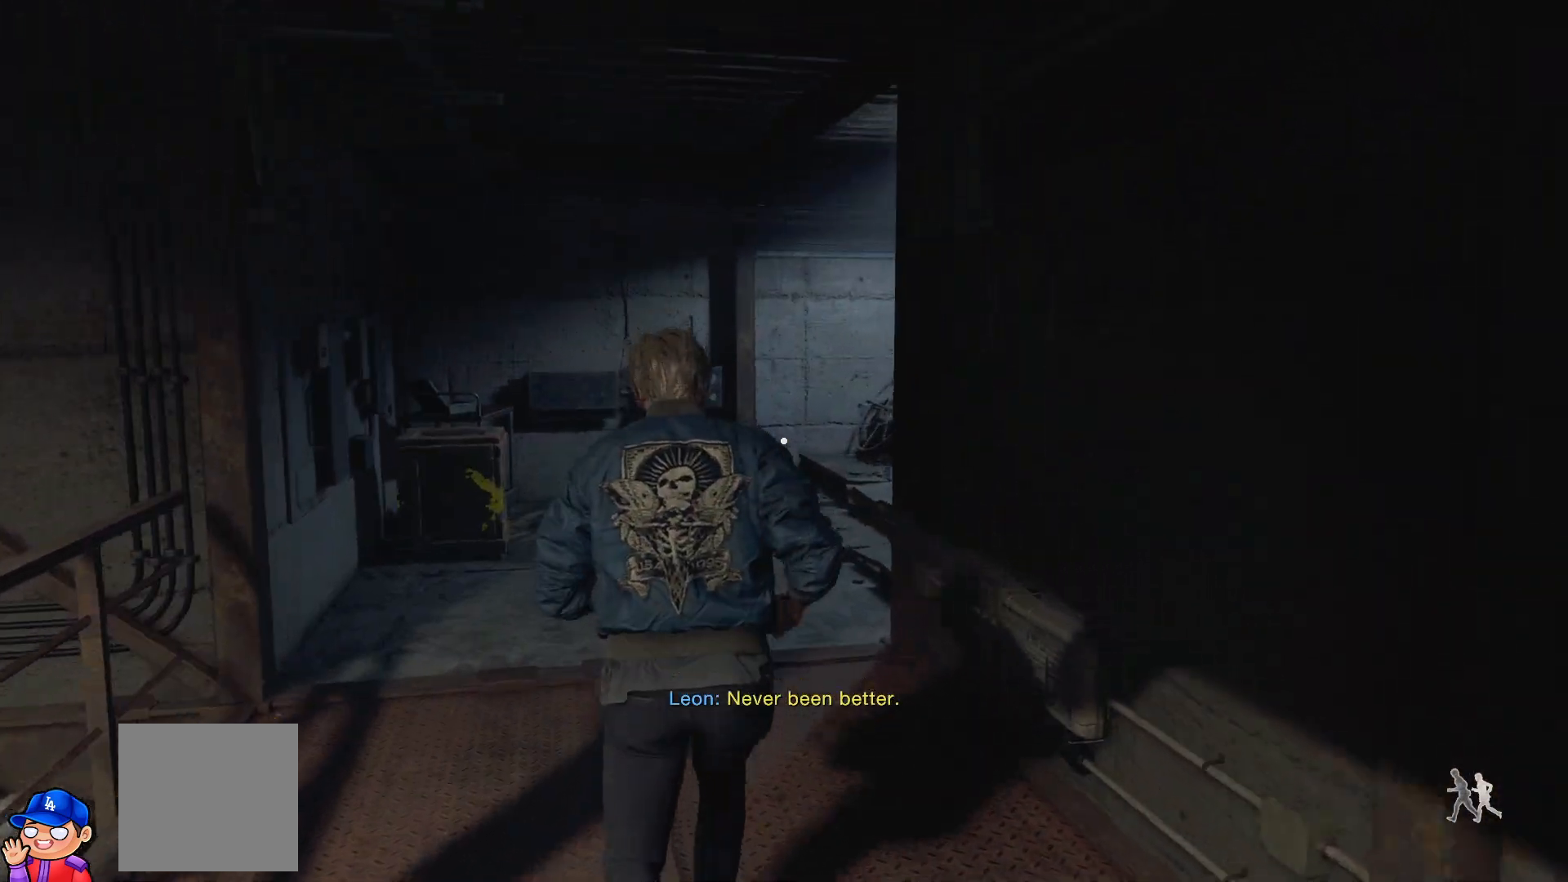
{"buttons": [], "left_stick": "up-left", "right_stick": "center", "events": []}
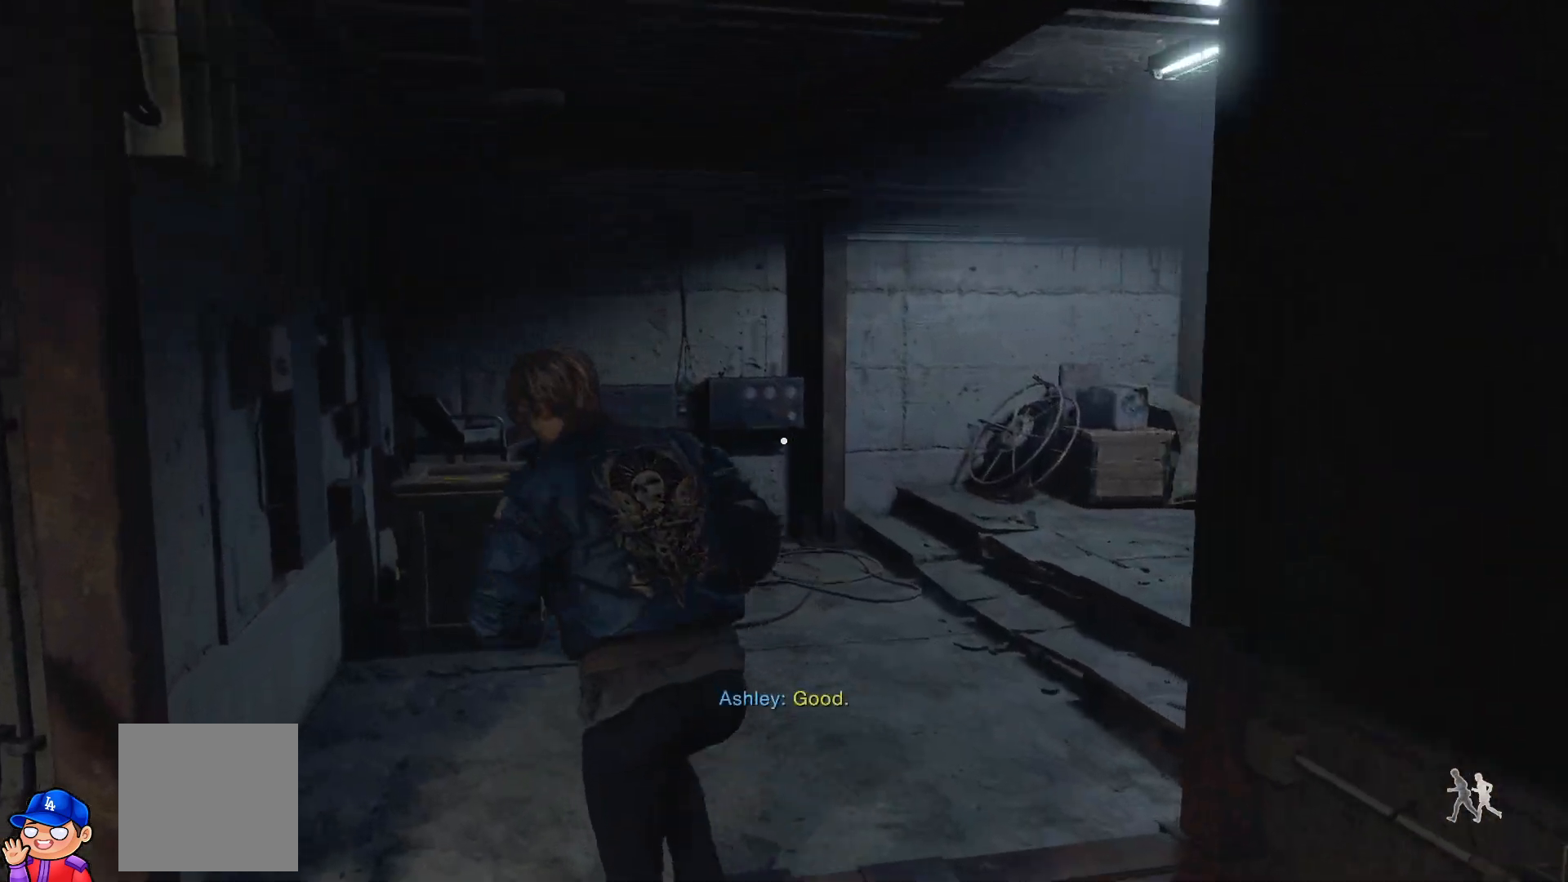
{"buttons": ["CROSS"], "left_stick": "center", "right_stick": "center", "events": [[133, "CROSS", "down"], [250, "CROSS", "up"], [283, "left_stick", "up"], [317, "CROSS", "down"], [383, "CROSS", "up"], [467, "CROSS", "down"], [500, "left_stick", "center"]]}
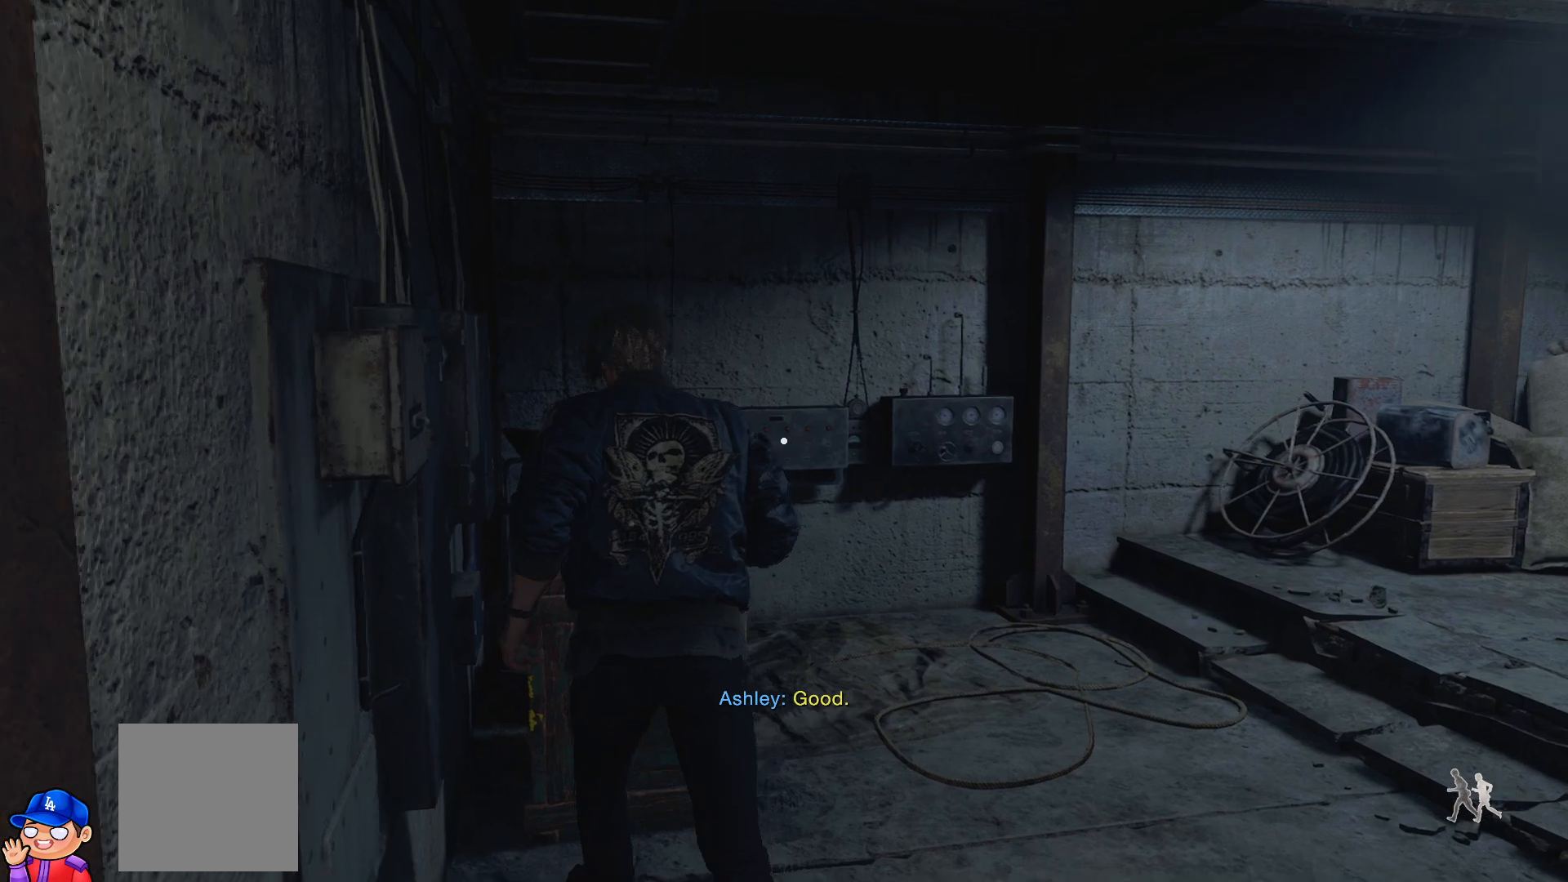
{"buttons": [], "left_stick": "center", "right_stick": "center", "events": [[33, "CROSS", "up"], [33, "left_stick", "right"], [83, "left_stick", "center"], [117, "CROSS", "down"], [167, "CROSS", "up"], [267, "CROSS", "down"], [300, "CROSS", "up"]]}
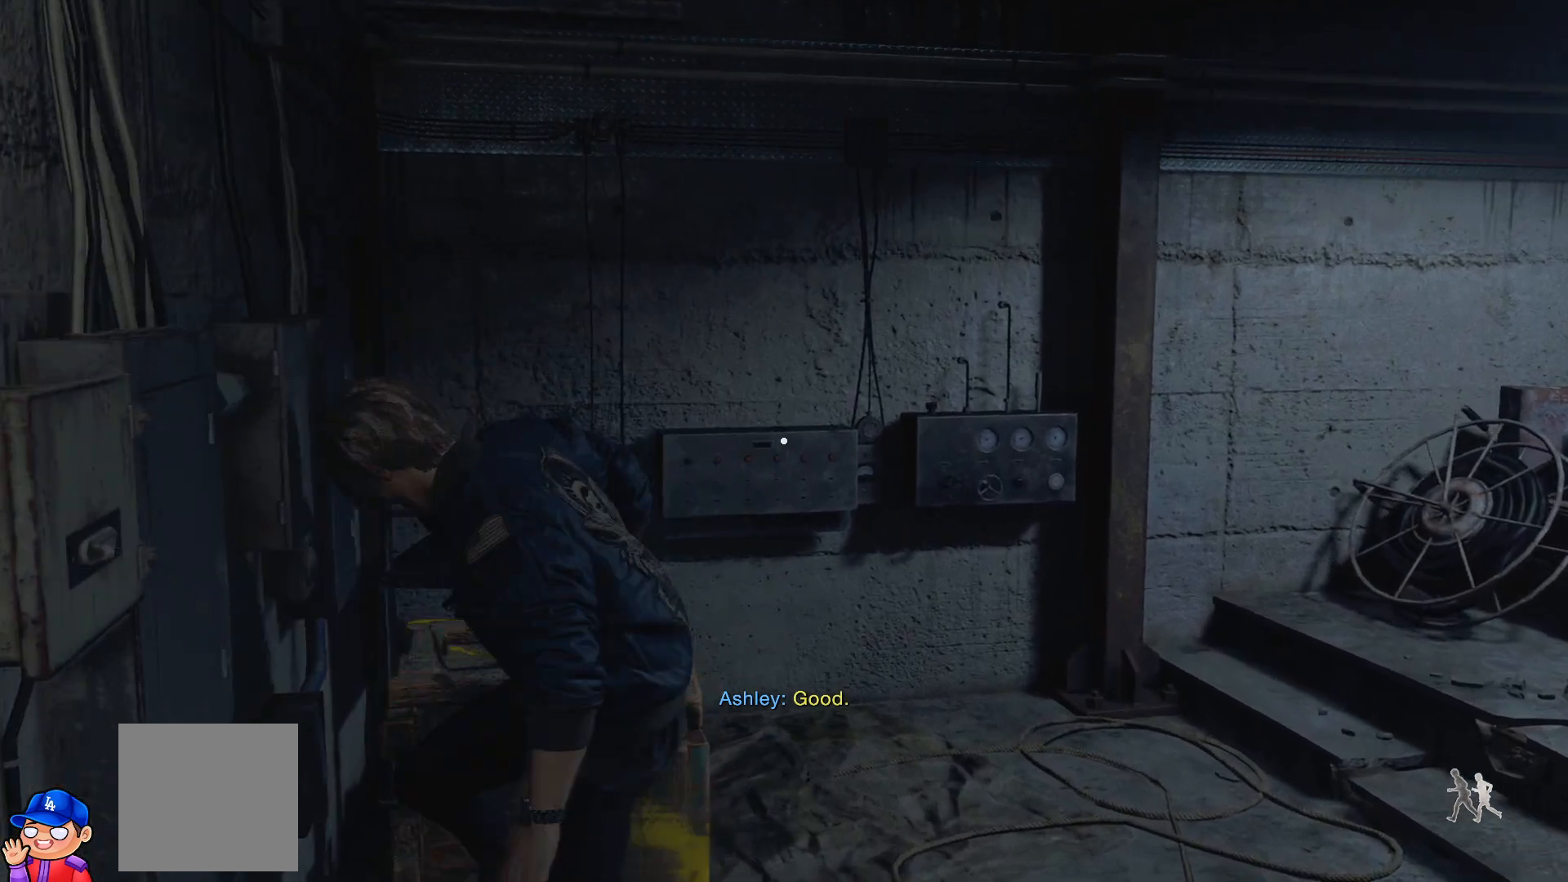
{"buttons": [], "left_stick": "up-left", "right_stick": "center", "events": [[100, "left_stick", "up"], [217, "CROSS", "down"], [300, "CROSS", "up"], [367, "CROSS", "down"], [367, "left_stick", "up-left"], [417, "CROSS", "up"]]}
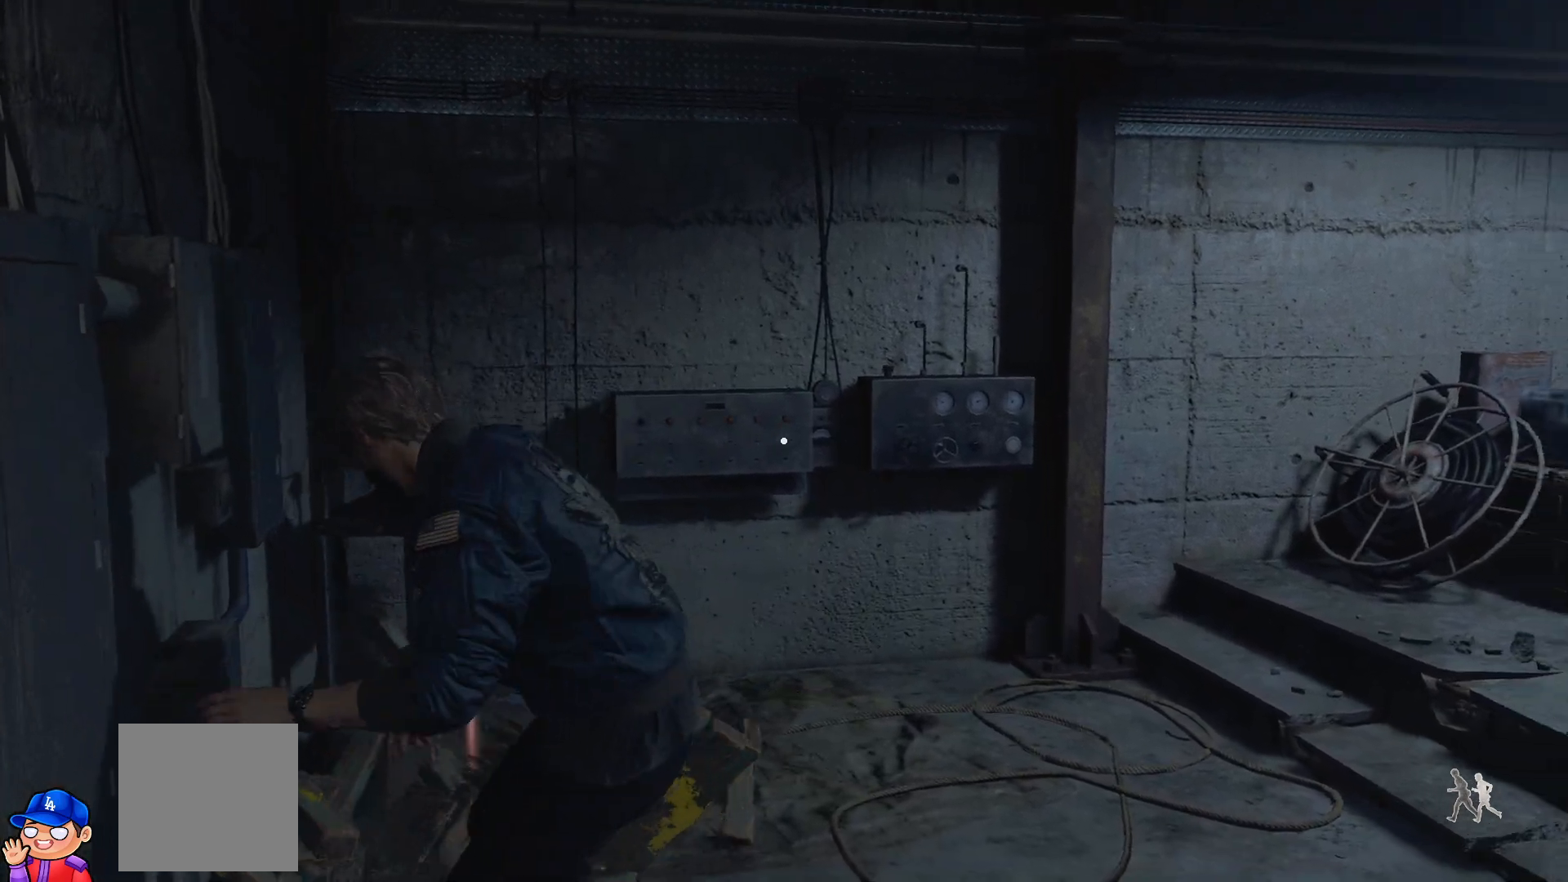
{"buttons": ["CROSS"], "left_stick": "up-left", "right_stick": "center", "events": [[33, "CROSS", "down"], [83, "CROSS", "up"], [167, "CROSS", "down"], [233, "CROSS", "up"], [317, "CROSS", "down"], [383, "CROSS", "up"], [467, "CROSS", "down"]]}
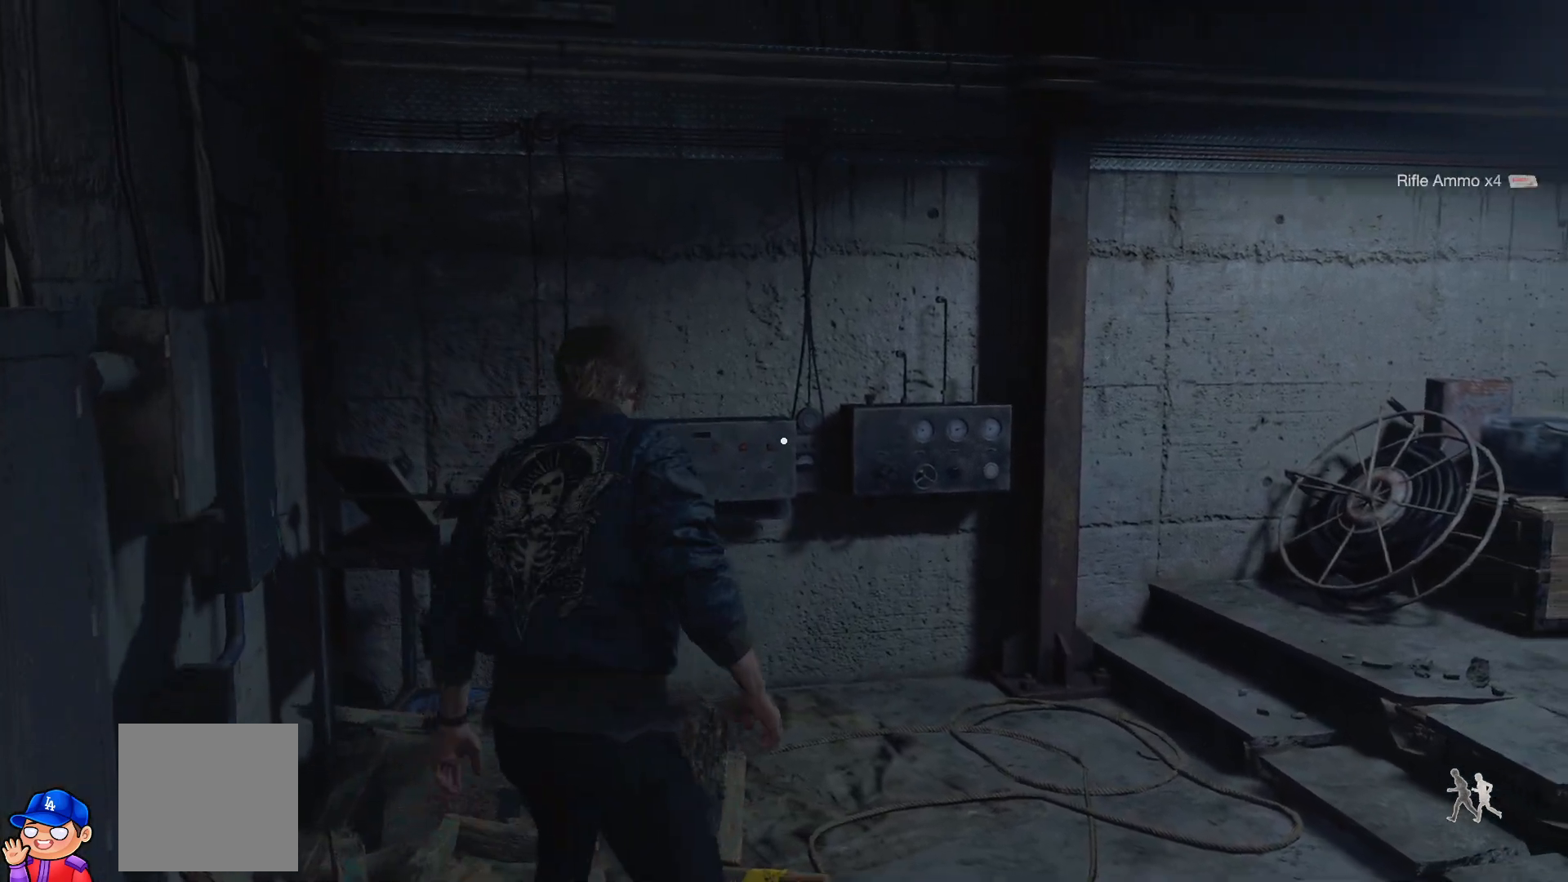
{"buttons": [], "left_stick": "right", "right_stick": "right", "events": [[50, "CROSS", "up"], [100, "left_stick", "center"], [167, "left_stick", "right"], [283, "right_stick", "right"]]}
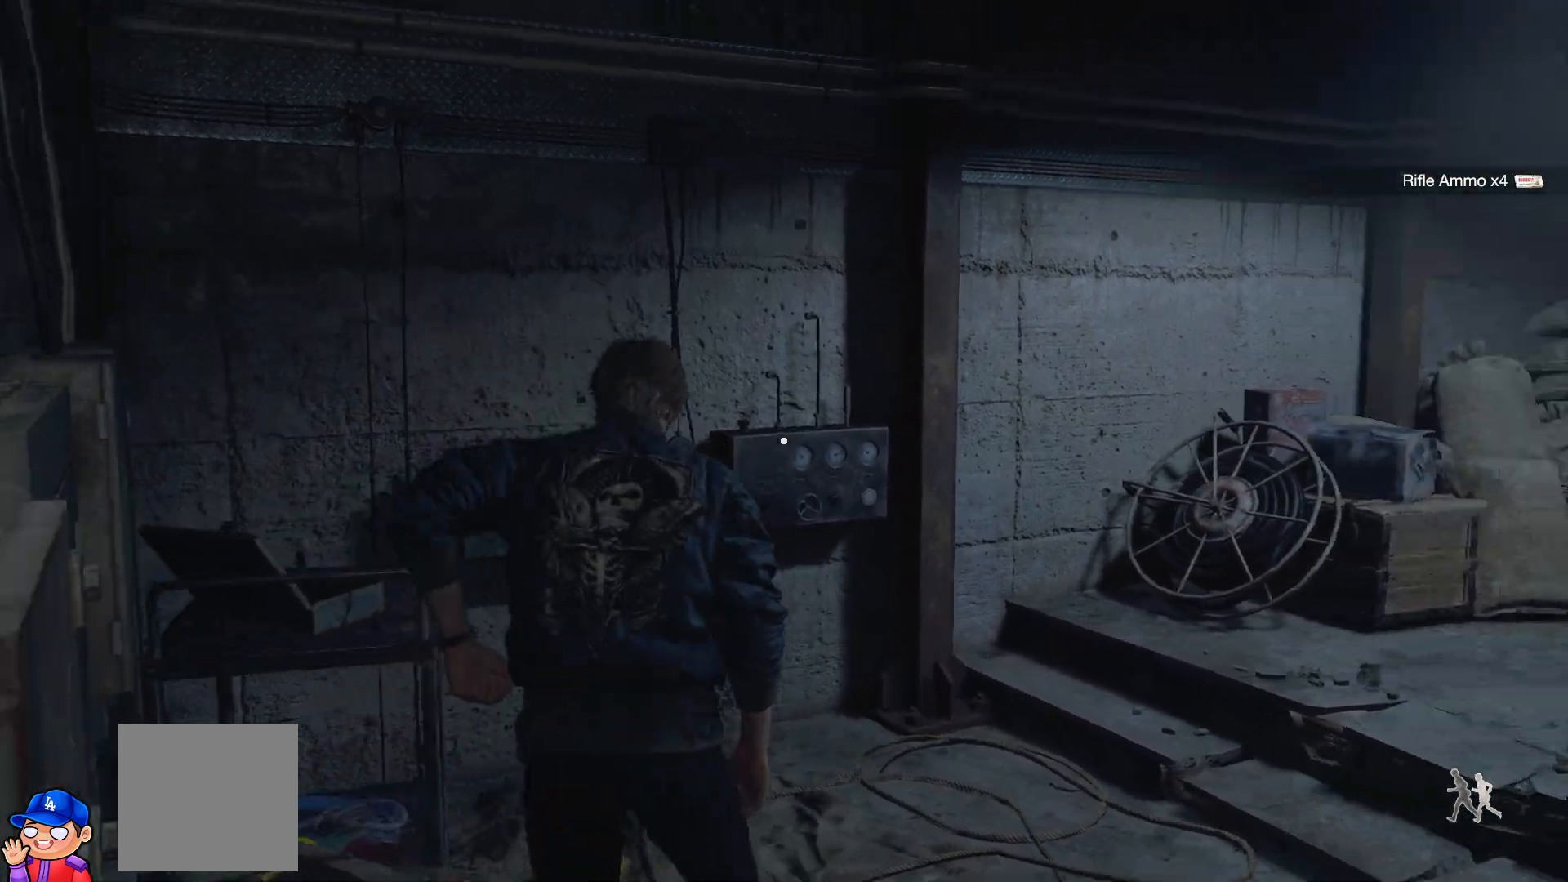
{"buttons": [], "left_stick": "center", "right_stick": "center", "events": [[133, "left_stick", "up-right"], [317, "left_stick", "up"], [383, "right_stick", "center"], [483, "left_stick", "center"]]}
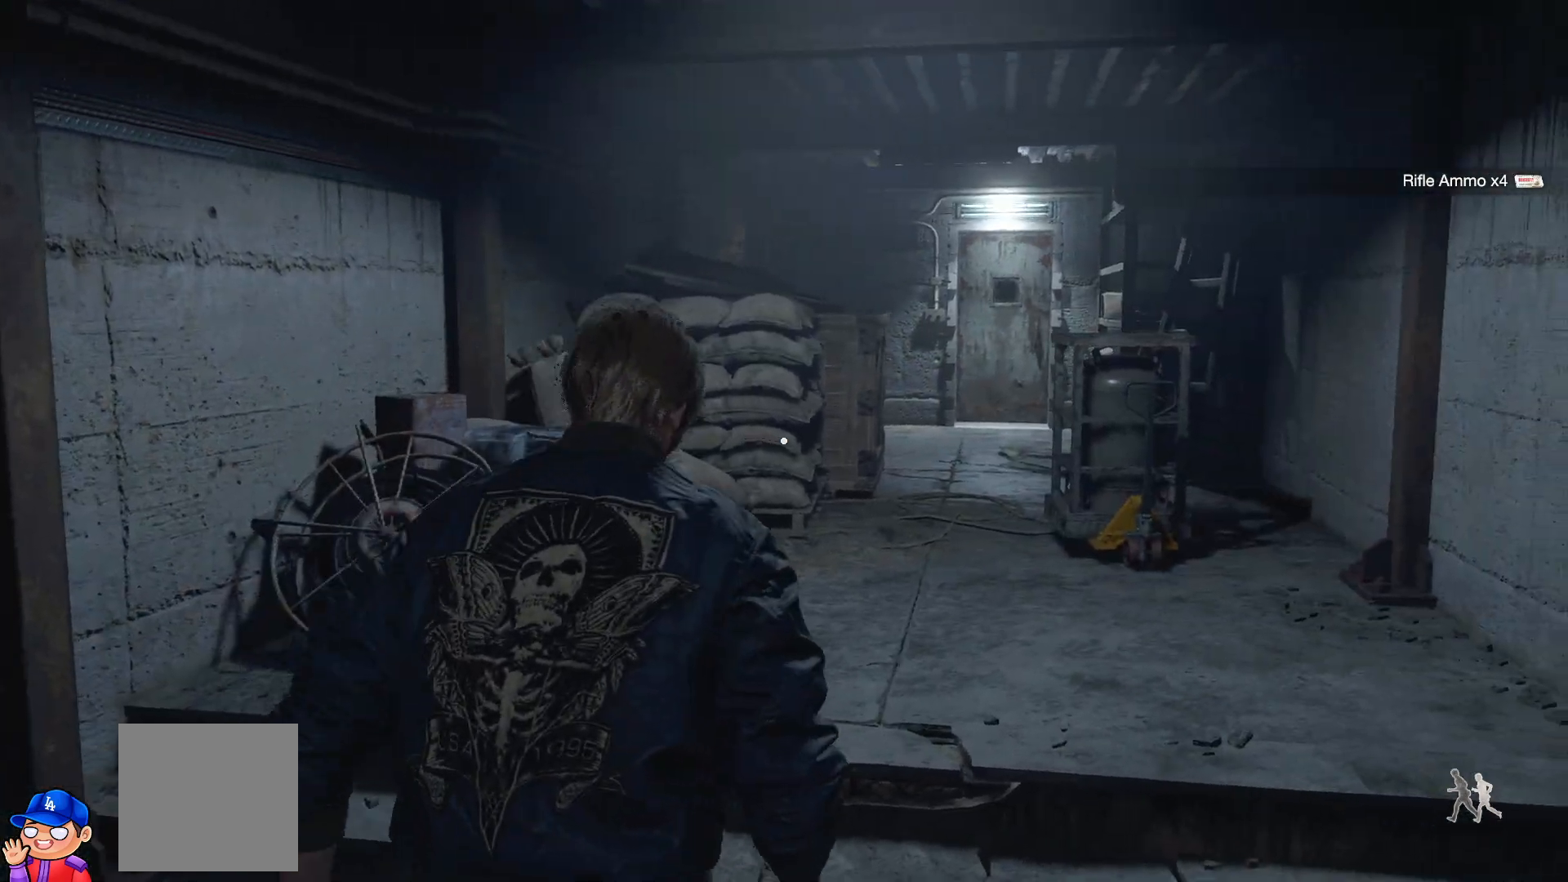
{"buttons": ["SQUARE"], "left_stick": "center", "right_stick": "center", "events": [[133, "DPAD_LEFT", "down"], [217, "DPAD_LEFT", "up"], [400, "SQUARE", "down"]]}
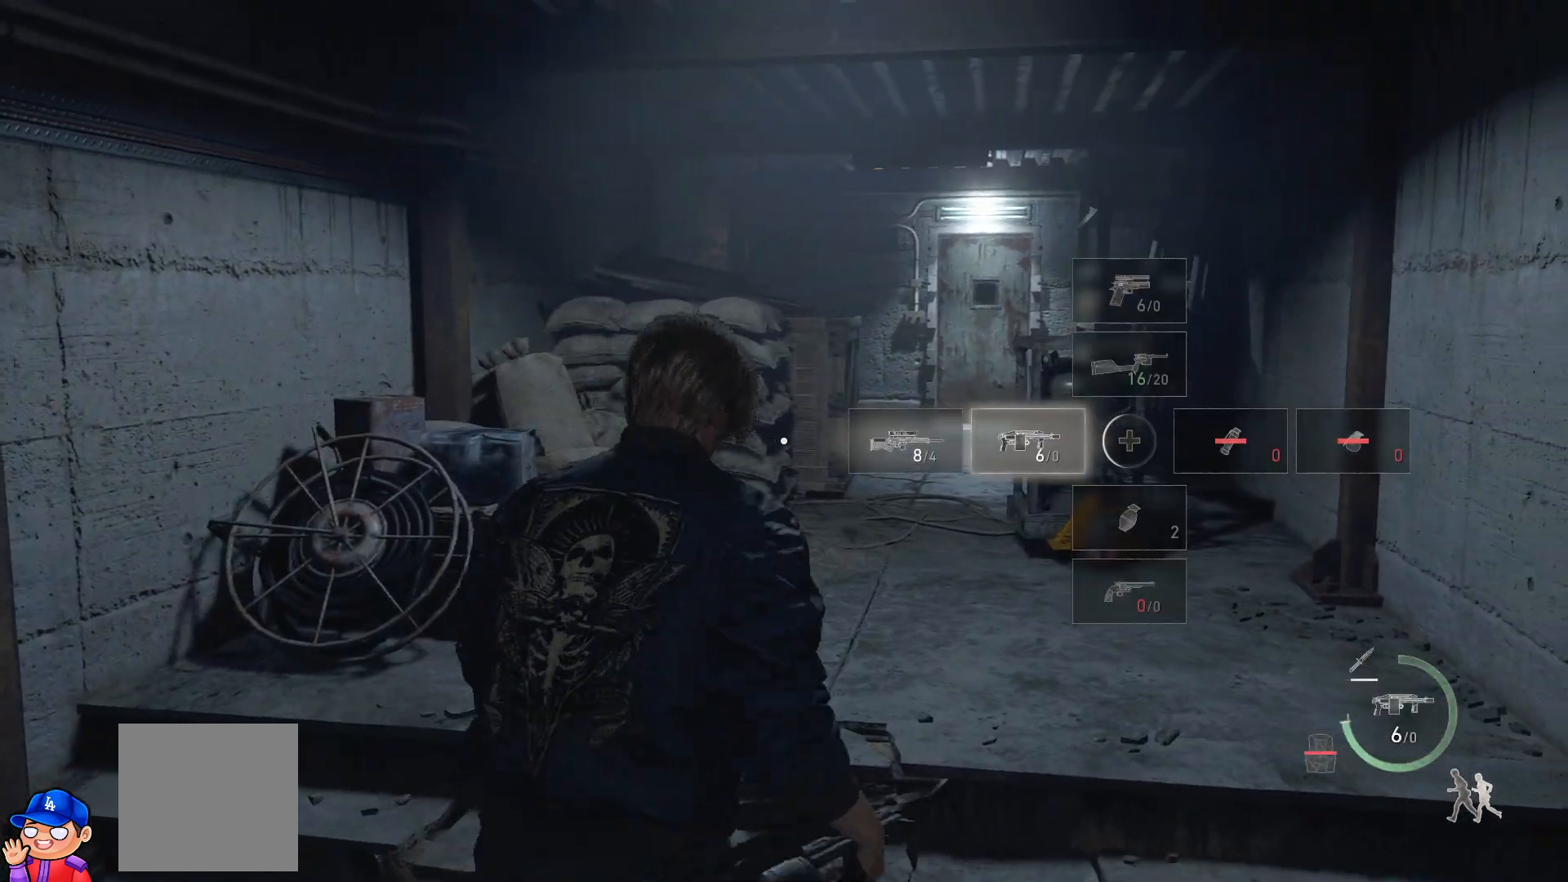
{"buttons": ["SQUARE"], "left_stick": "center", "right_stick": "center", "events": [[17, "SQUARE", "up"], [83, "SQUARE", "down"], [217, "SQUARE", "up"], [267, "SQUARE", "down"], [383, "SQUARE", "up"], [467, "SQUARE", "down"]]}
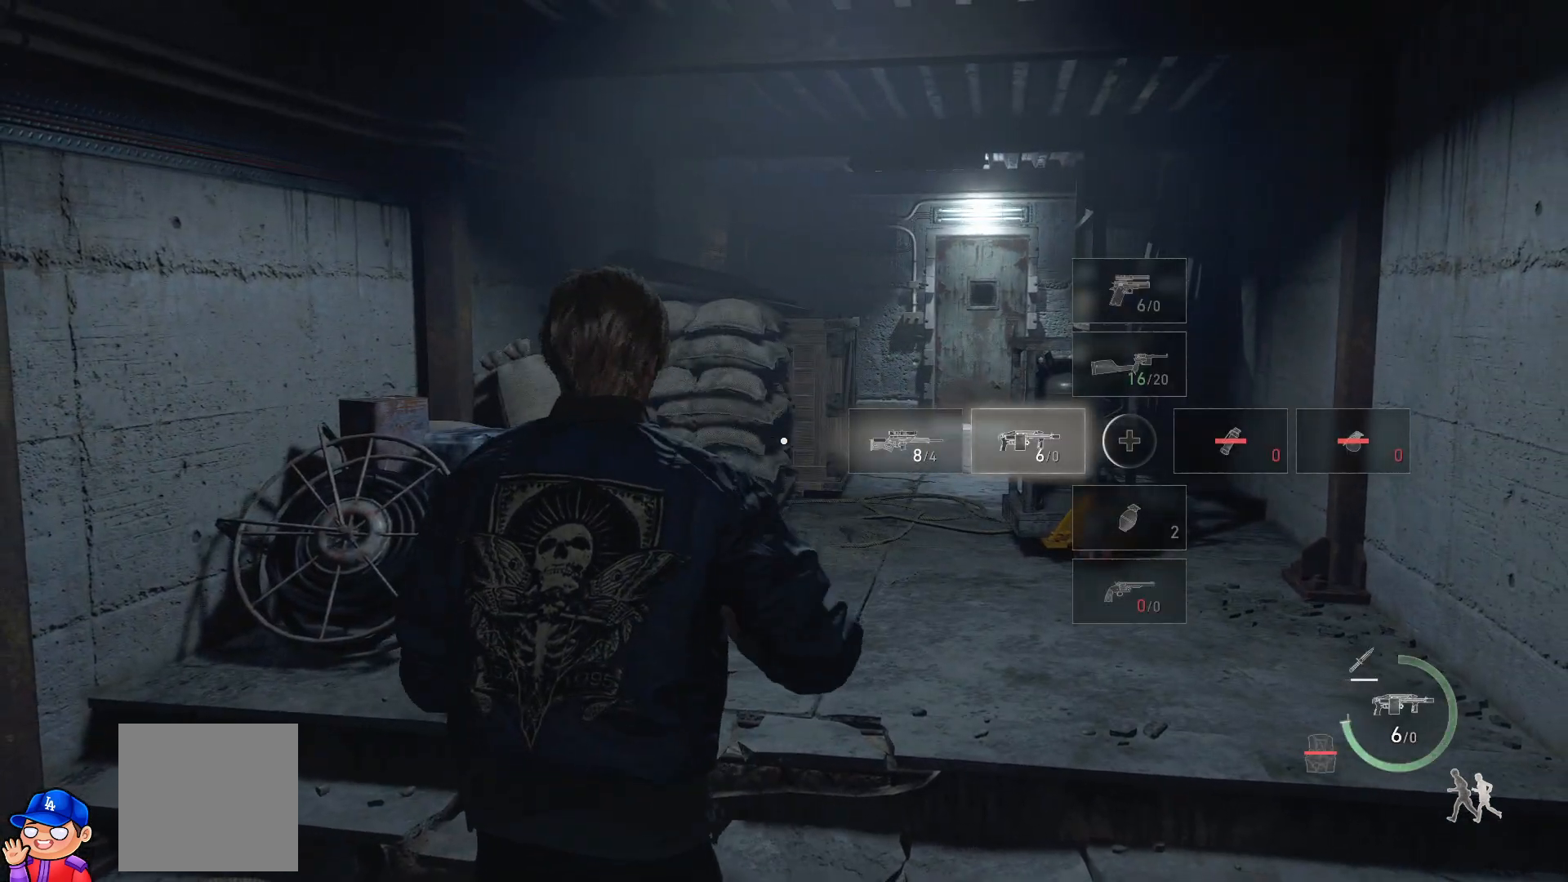
{"buttons": ["DPAD_LEFT"], "left_stick": "center", "right_stick": "center", "events": [[83, "SQUARE", "up"], [150, "SQUARE", "down"], [283, "SQUARE", "up"], [417, "DPAD_LEFT", "down"]]}
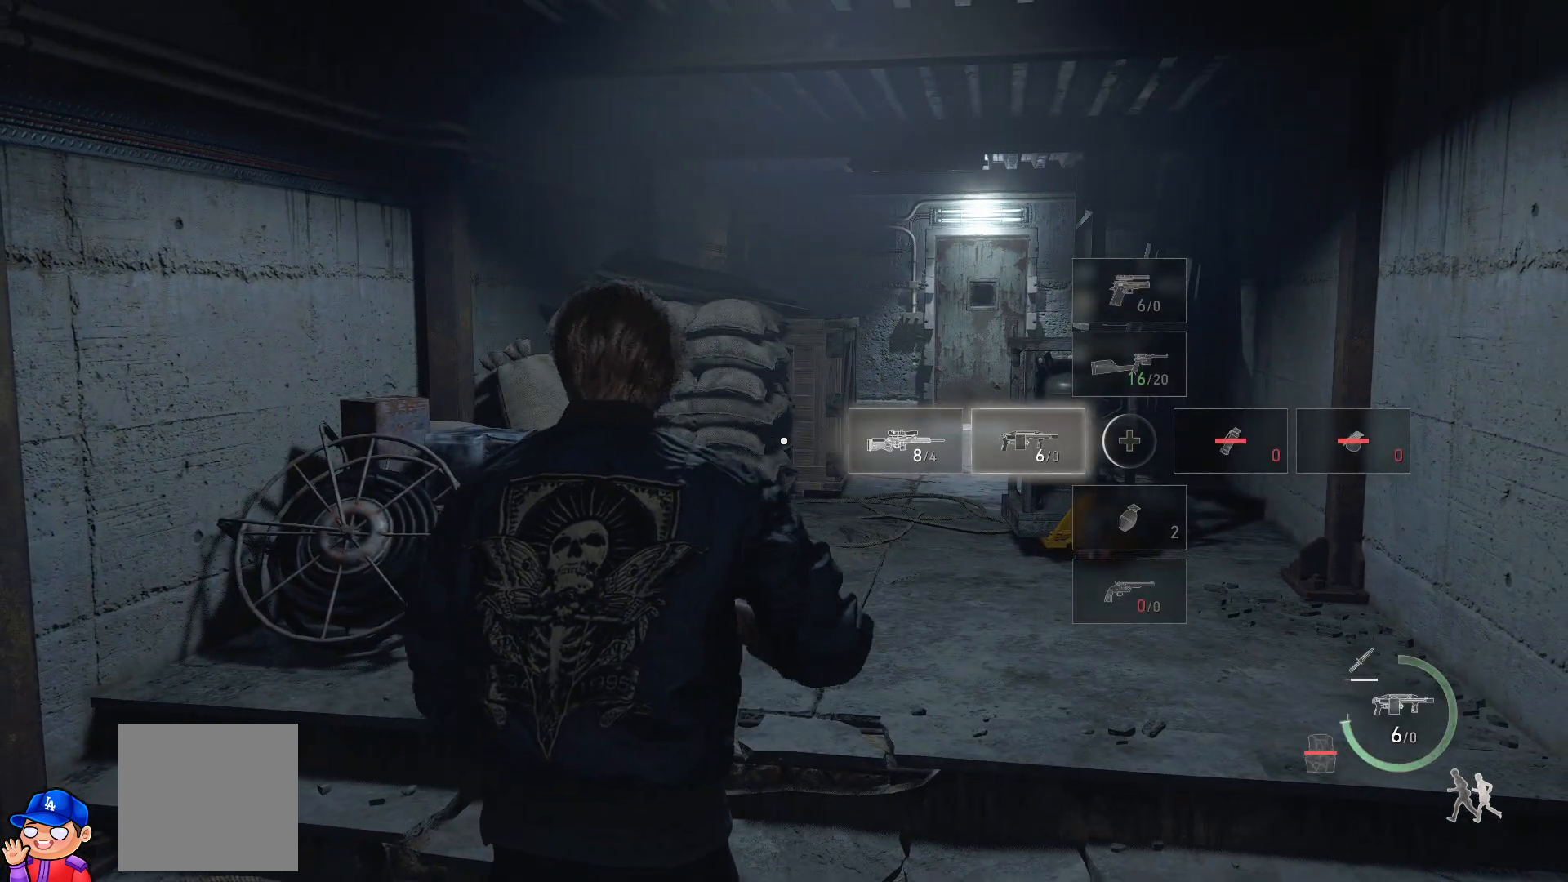
{"buttons": ["SQUARE"], "left_stick": "center", "right_stick": "center", "events": [[67, "SQUARE", "down"], [83, "DPAD_LEFT", "up"], [200, "SQUARE", "up"], [283, "SQUARE", "down"], [383, "SQUARE", "up"], [467, "SQUARE", "down"]]}
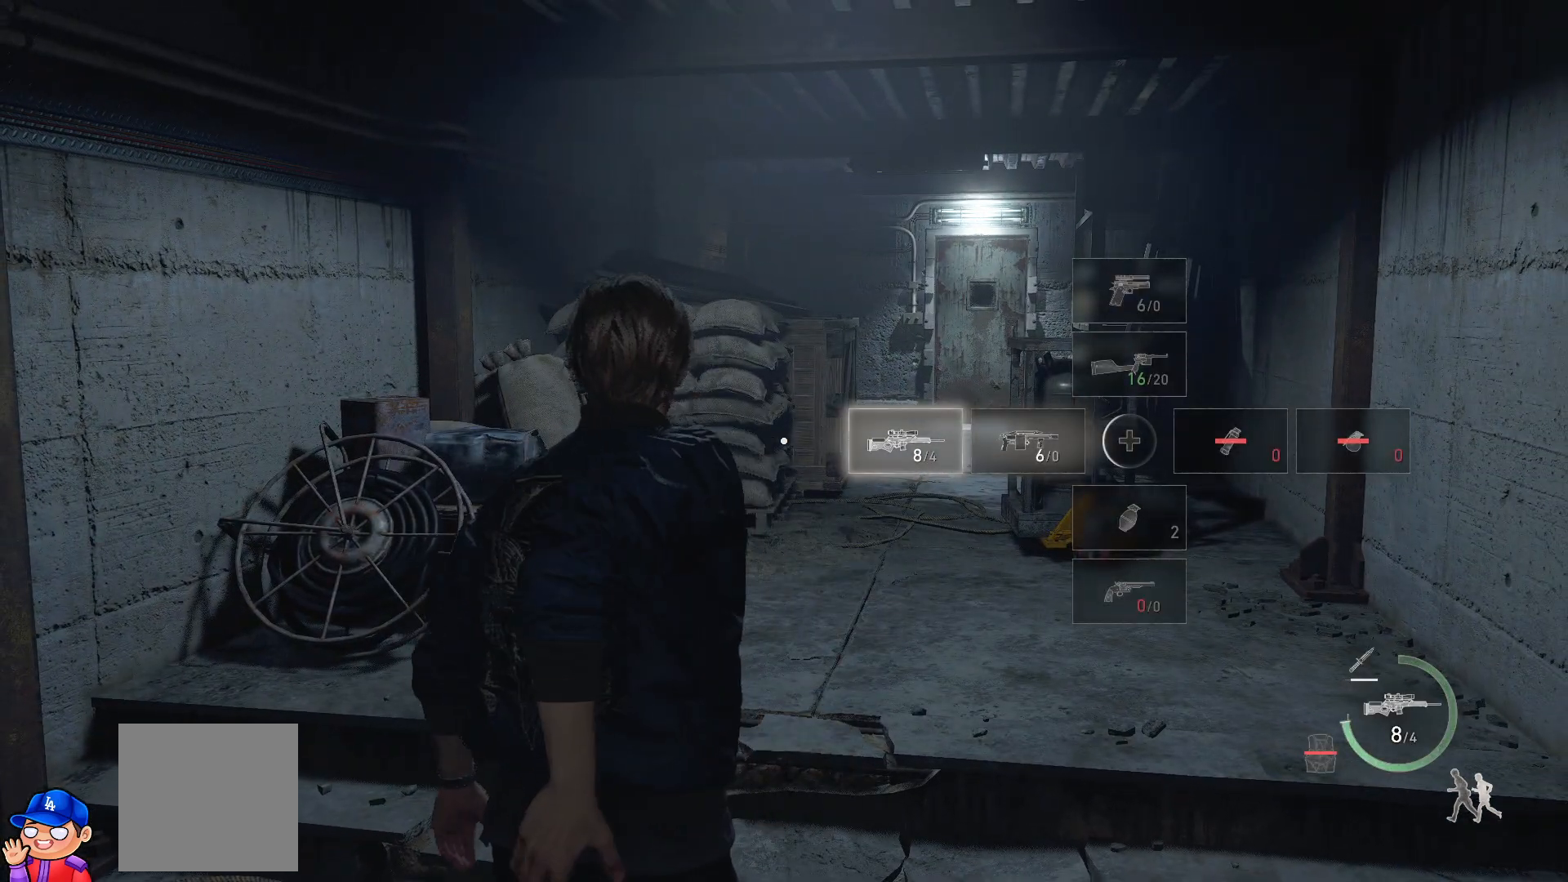
{"buttons": [], "left_stick": "center", "right_stick": "center", "events": [[67, "SQUARE", "up"], [167, "SQUARE", "down"], [250, "SQUARE", "up"], [367, "SQUARE", "down"], [450, "SQUARE", "up"]]}
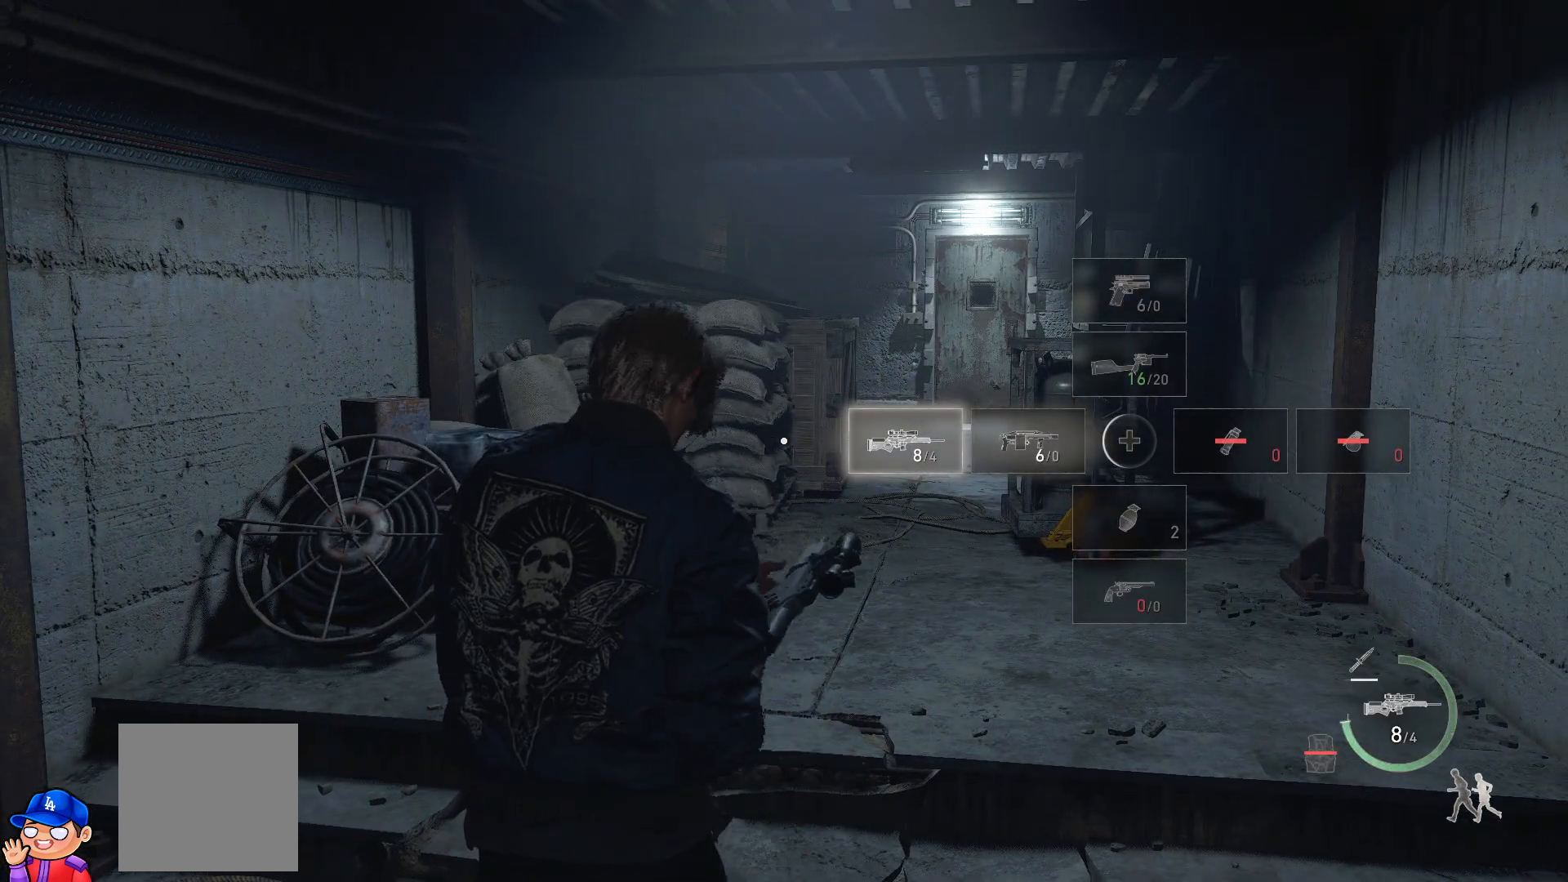
{"buttons": ["SQUARE"], "left_stick": "up", "right_stick": "center", "events": [[33, "SQUARE", "down"], [33, "left_stick", "up"], [167, "SQUARE", "up"], [233, "SQUARE", "down"], [333, "SQUARE", "up"], [433, "SQUARE", "down"]]}
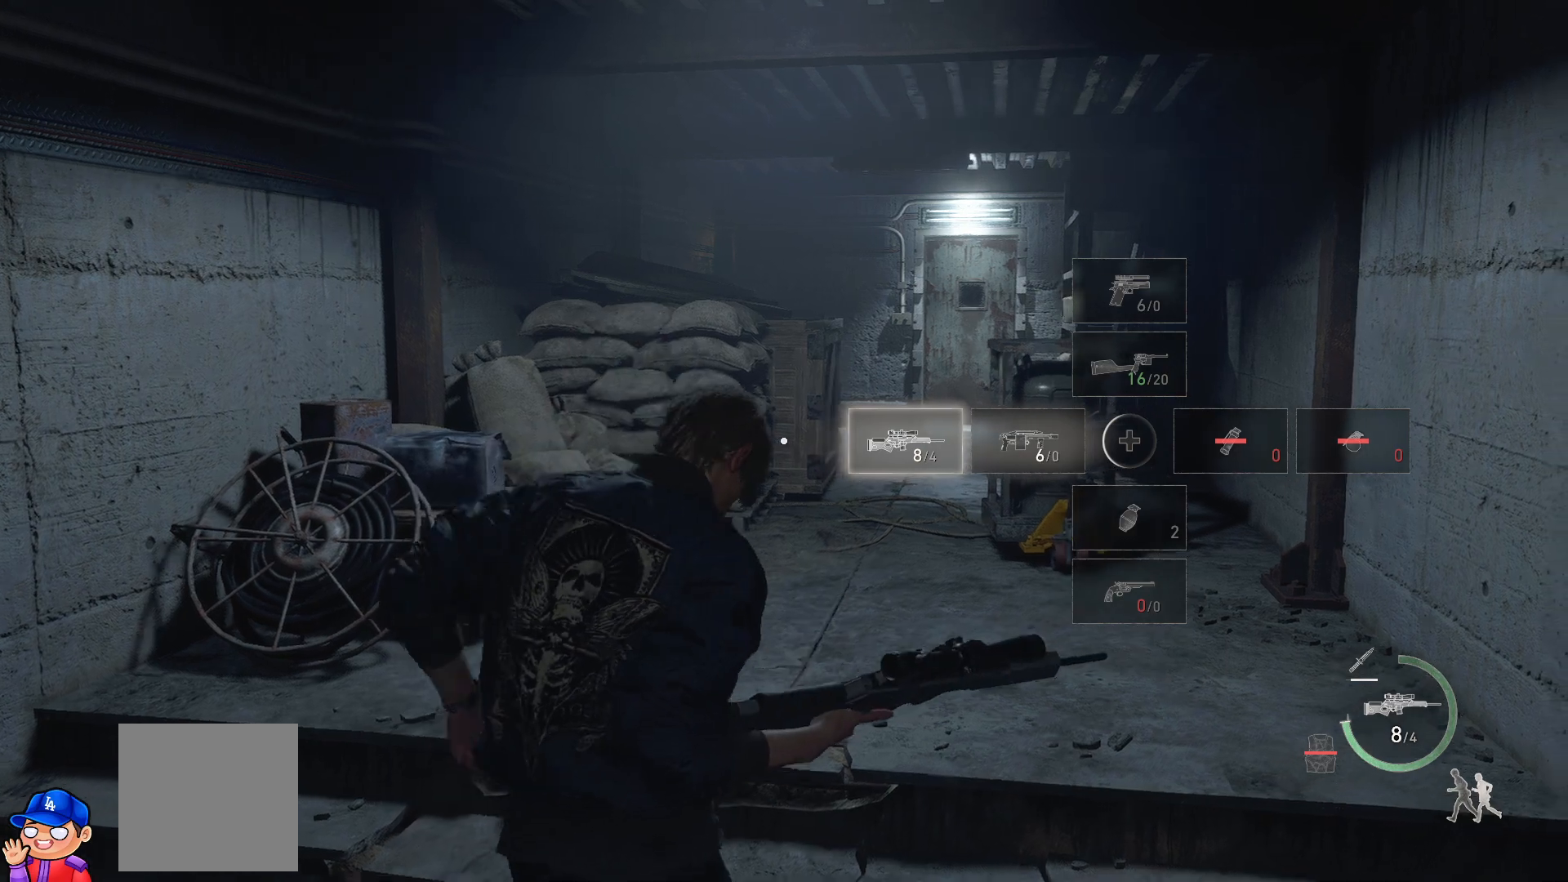
{"buttons": [], "left_stick": "up", "right_stick": "center", "events": [[33, "SQUARE", "up"]]}
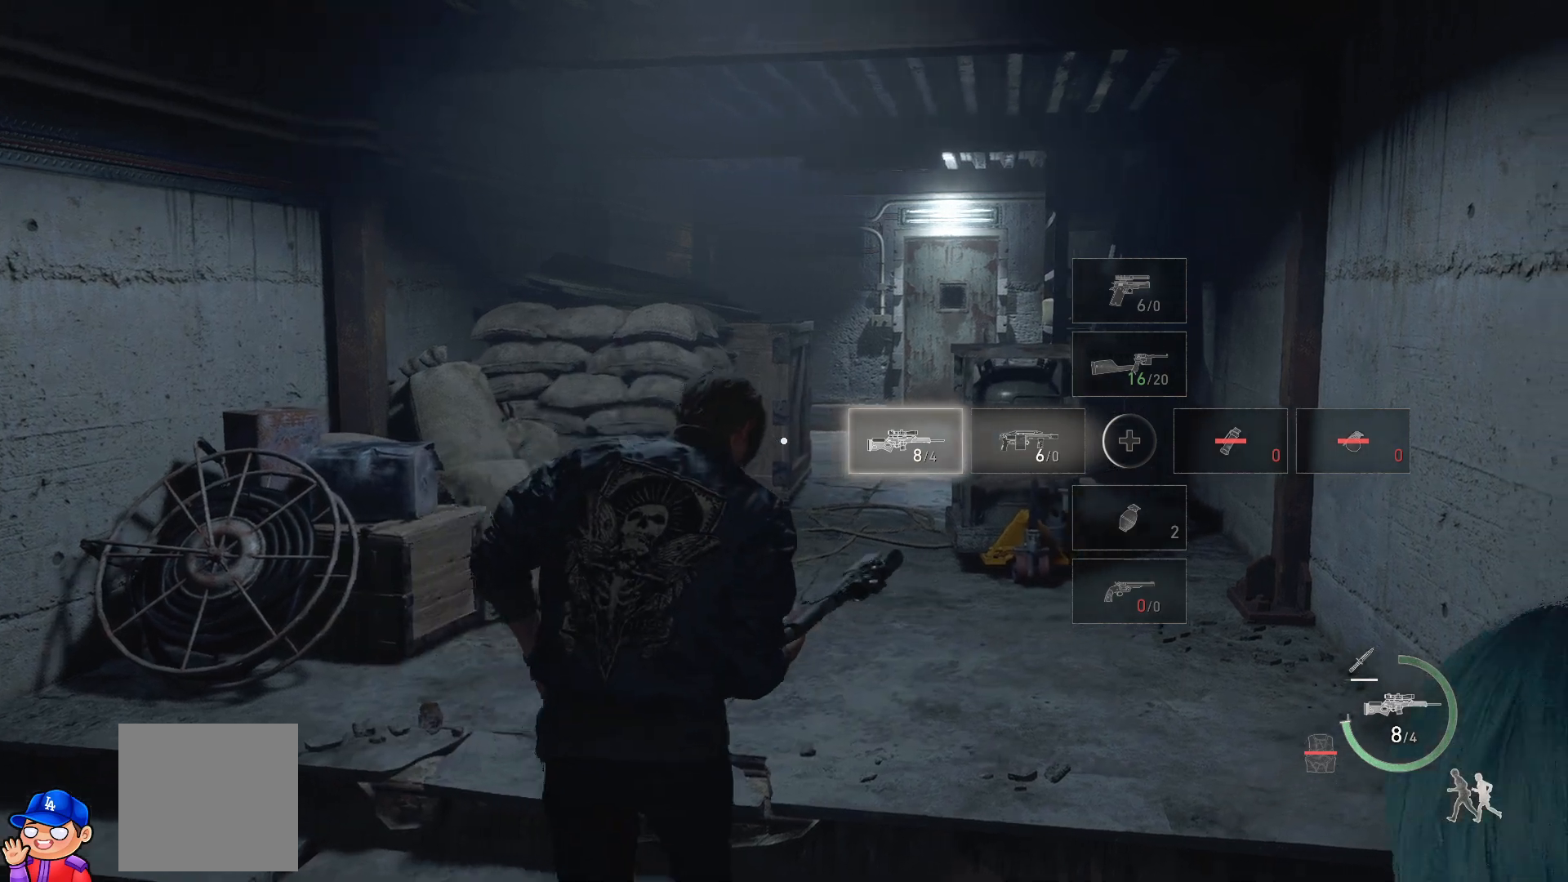
{"buttons": [], "left_stick": "up", "right_stick": "center", "events": []}
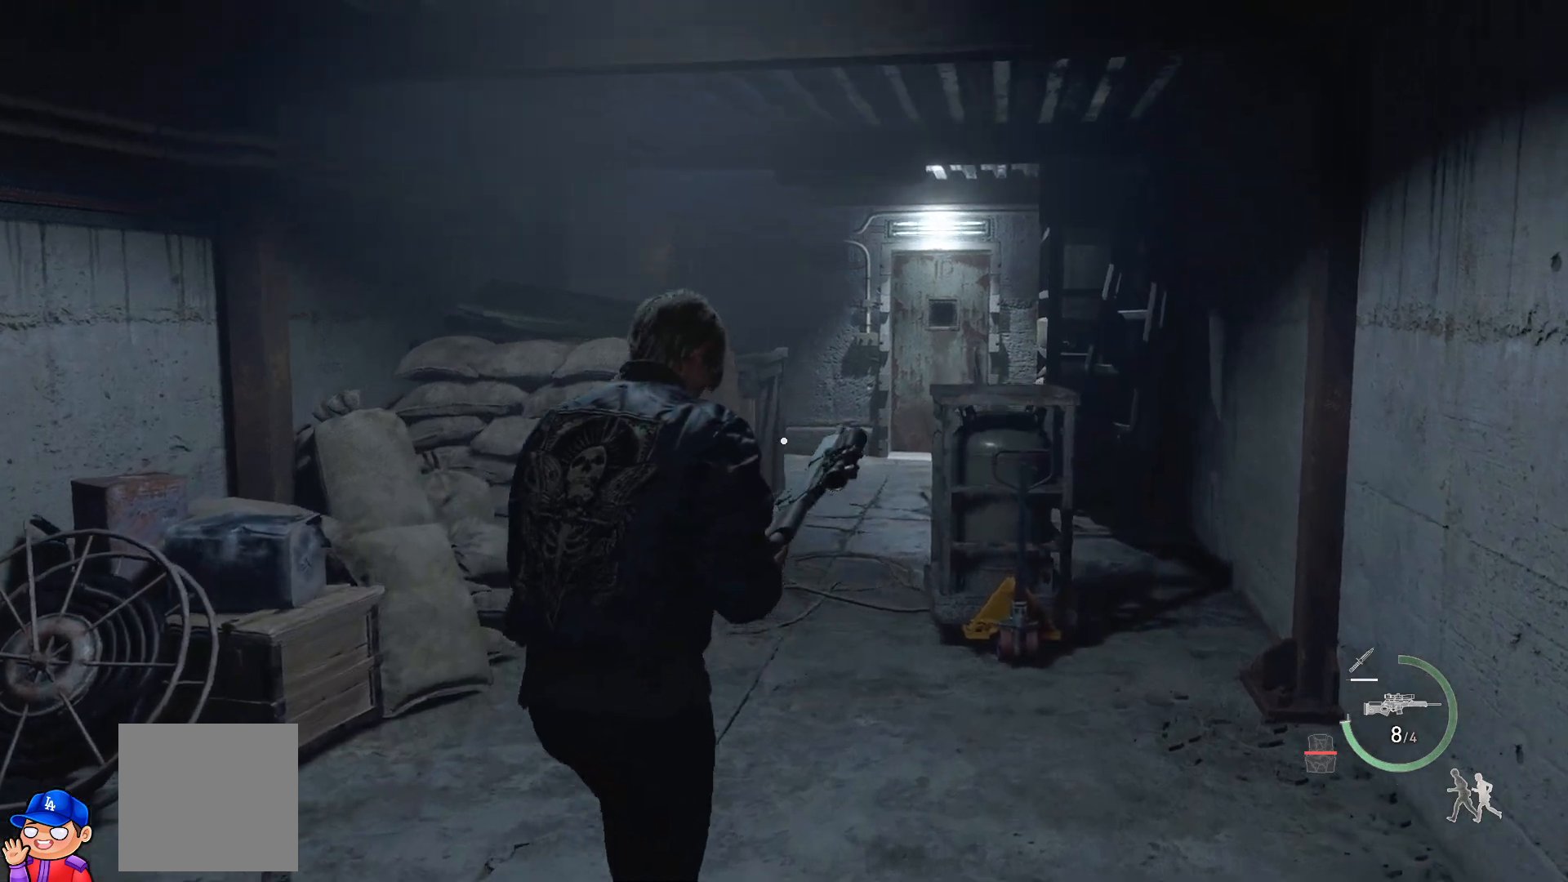
{"buttons": [], "left_stick": "up", "right_stick": "center", "events": []}
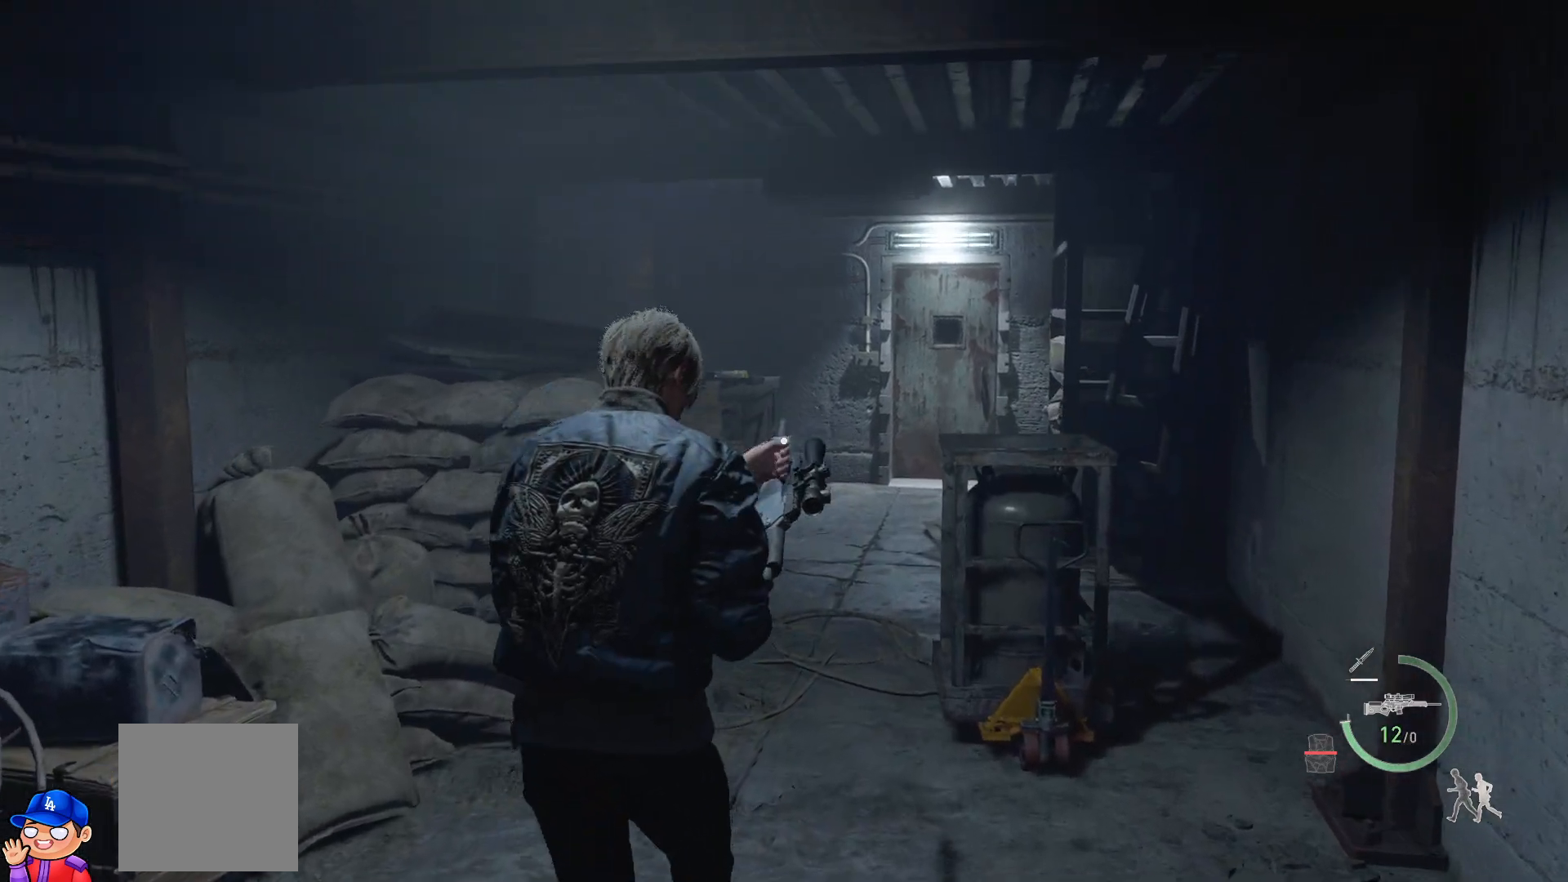
{"buttons": [], "left_stick": "up", "right_stick": "center", "events": []}